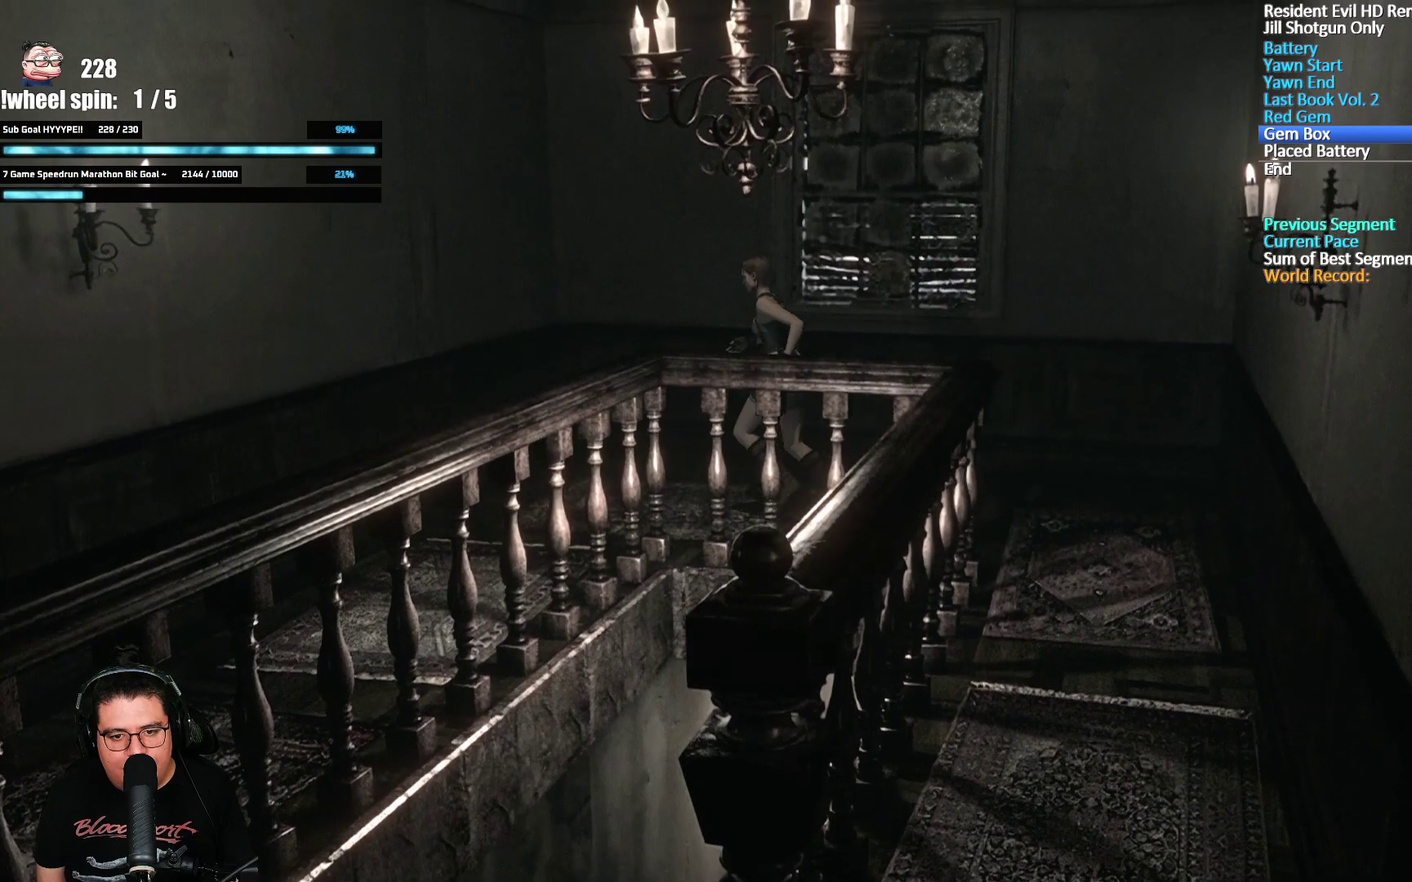
Gameplay with a controller (Xbox layout); each line is a JSON object with the inputs held at the frame after it. "events" lists button and stick changes between this image and that frame as [ms after this image, input, new state], when the widget could be followed in between.
{"buttons": [], "left_stick": "down-left", "right_stick": "center", "events": [[300, "left_stick", "down-left"]]}
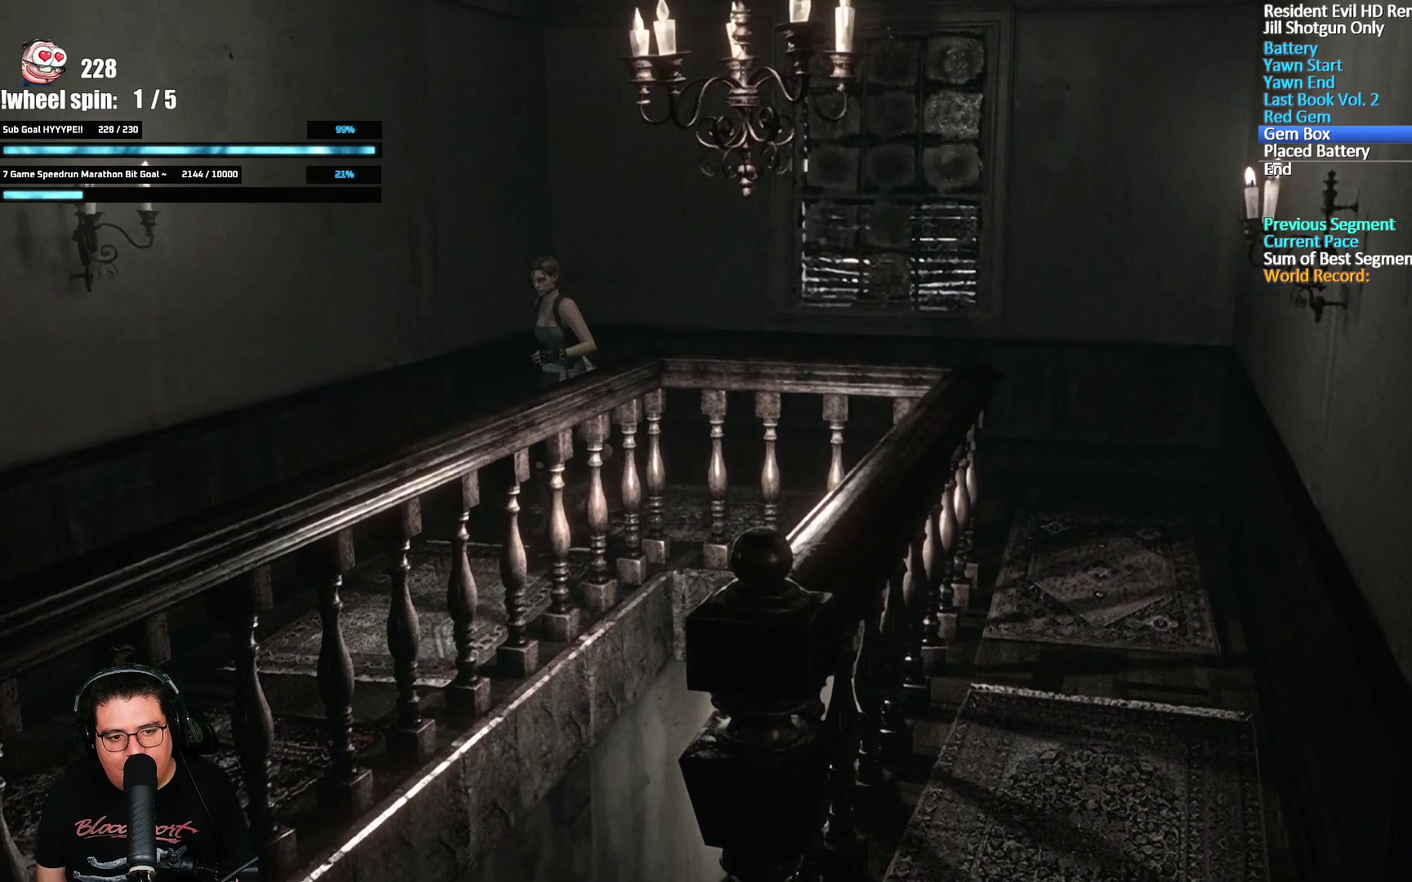
{"buttons": [], "left_stick": "down", "right_stick": "center", "events": [[383, "left_stick", "down"]]}
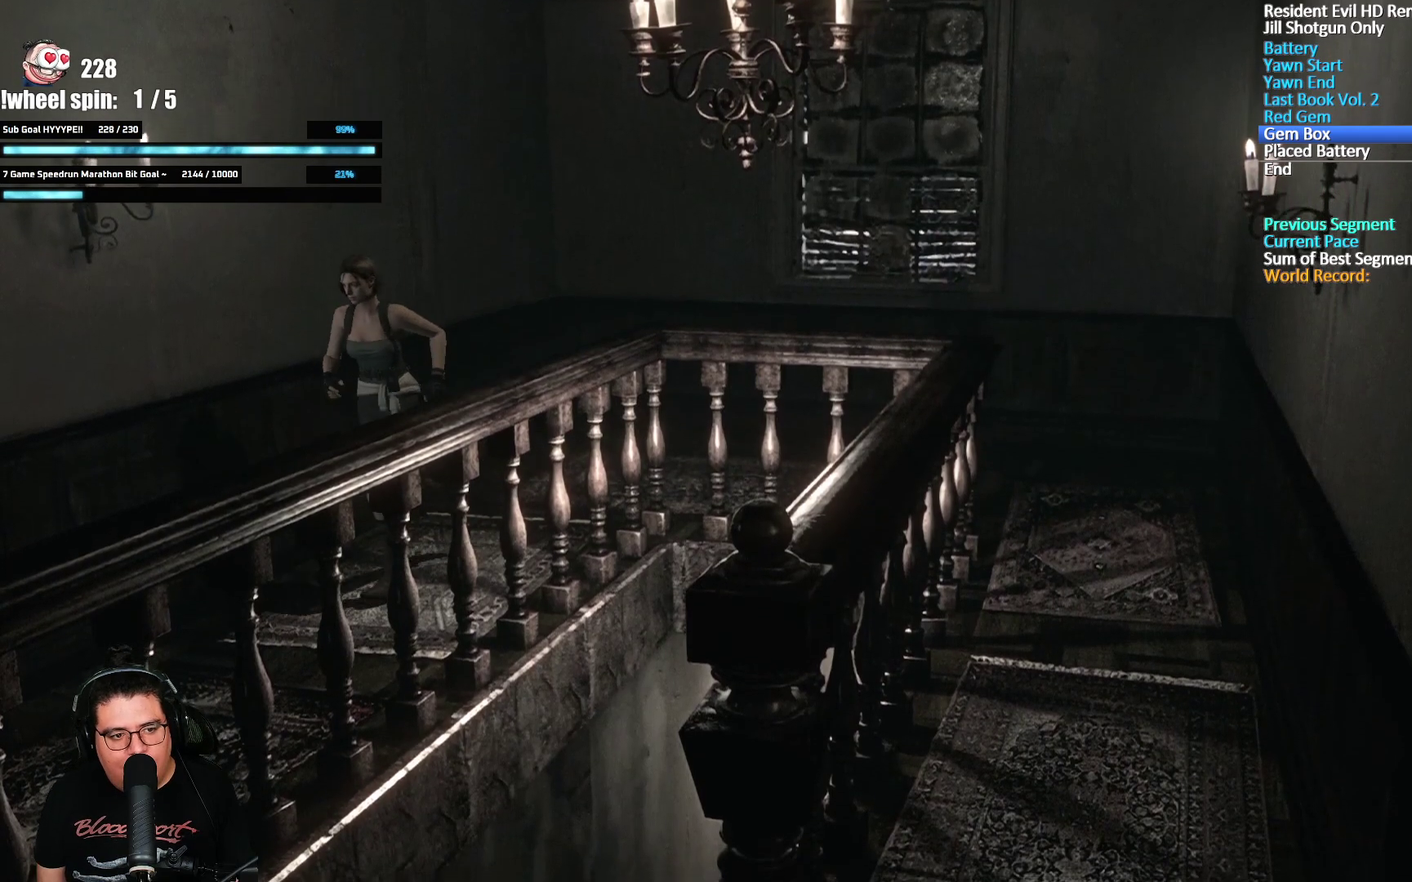
{"buttons": [], "left_stick": "down-left", "right_stick": "center", "events": [[300, "left_stick", "down-left"]]}
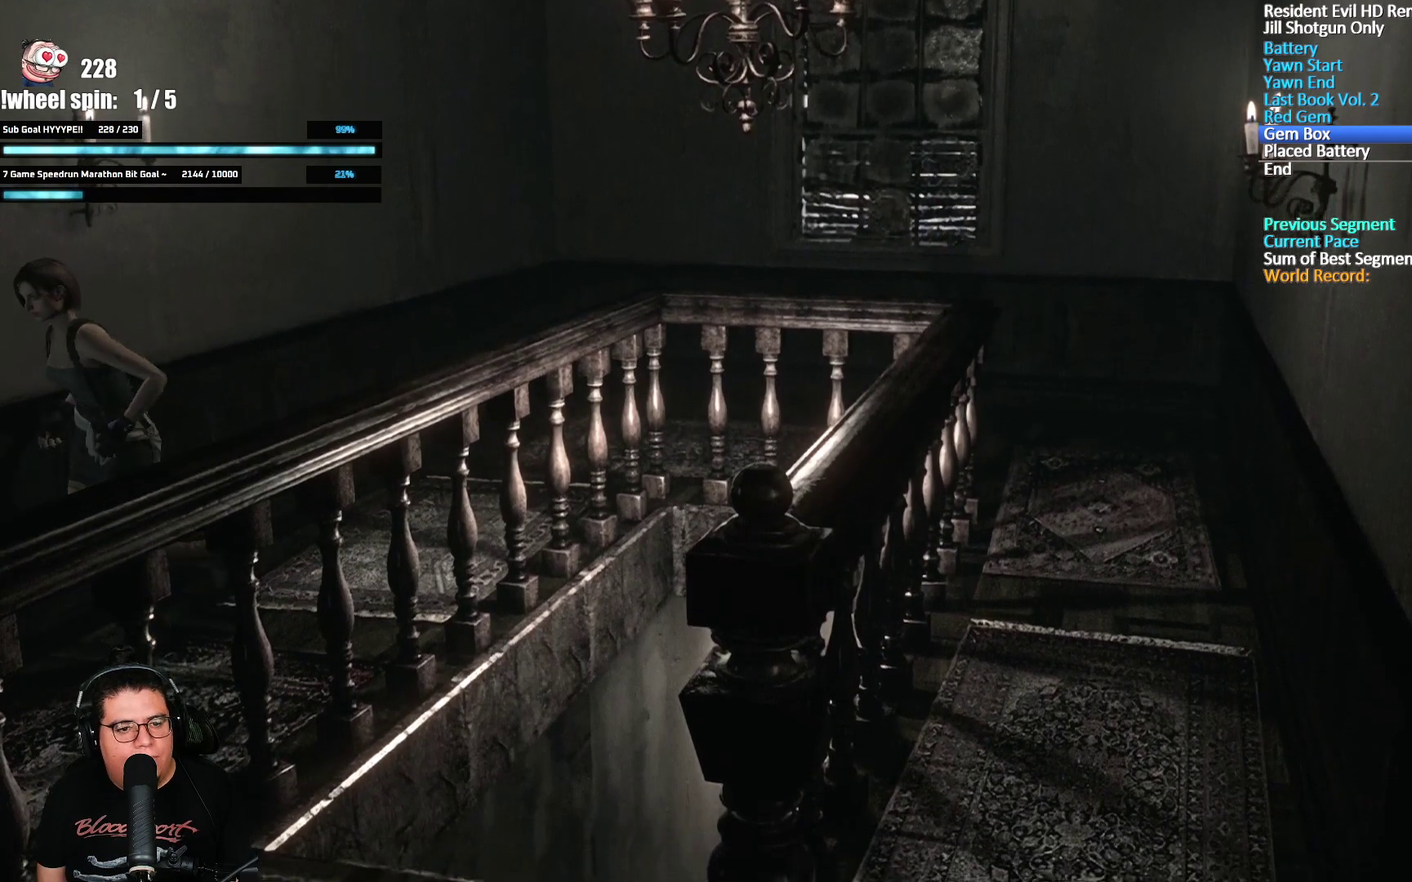
{"buttons": [], "left_stick": "up-left", "right_stick": "center", "events": [[450, "left_stick", "left"], [500, "left_stick", "up-left"]]}
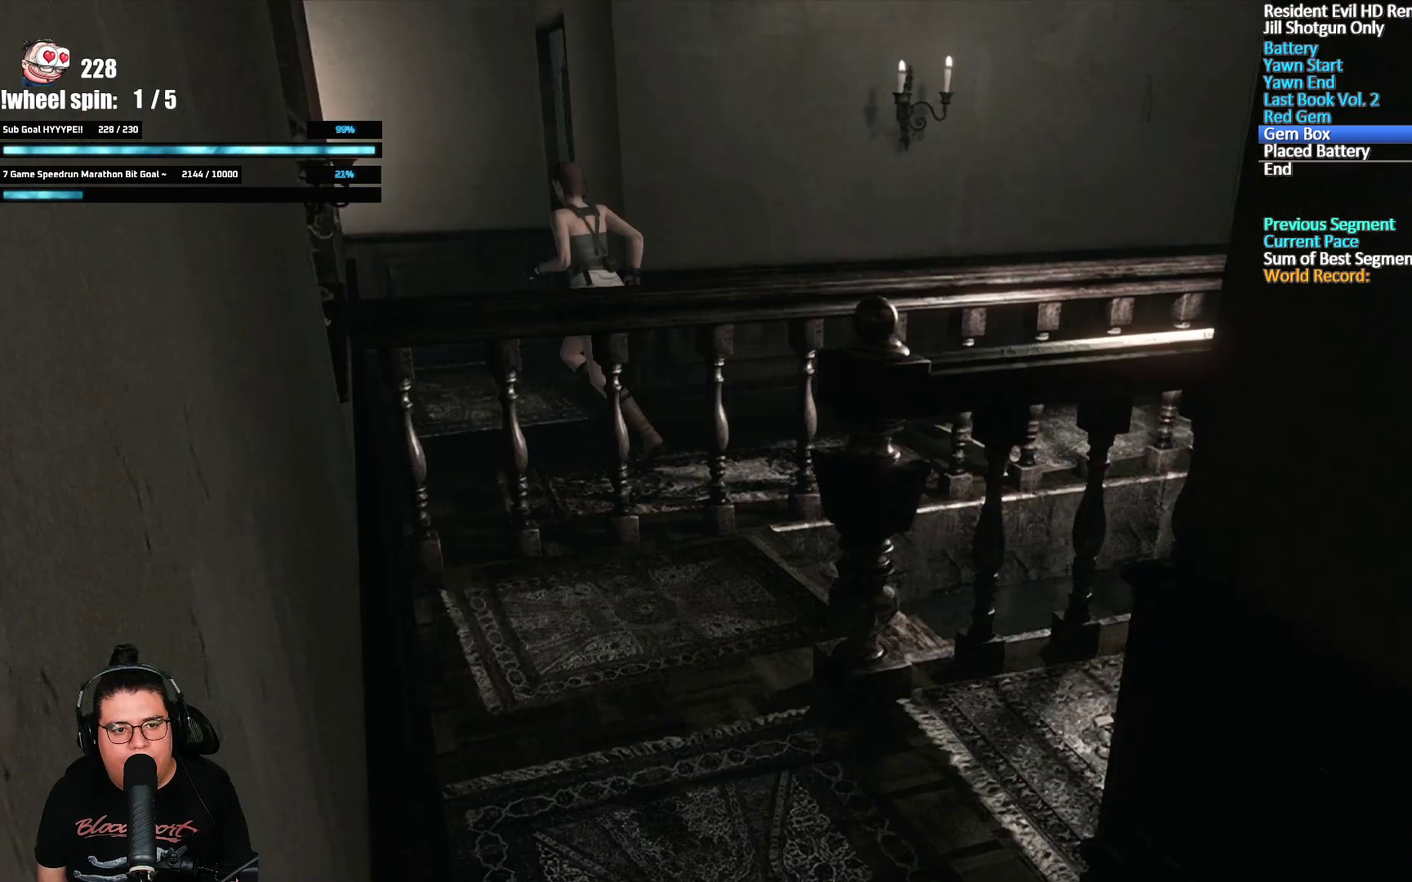
{"buttons": [], "left_stick": "up-left", "right_stick": "center", "events": []}
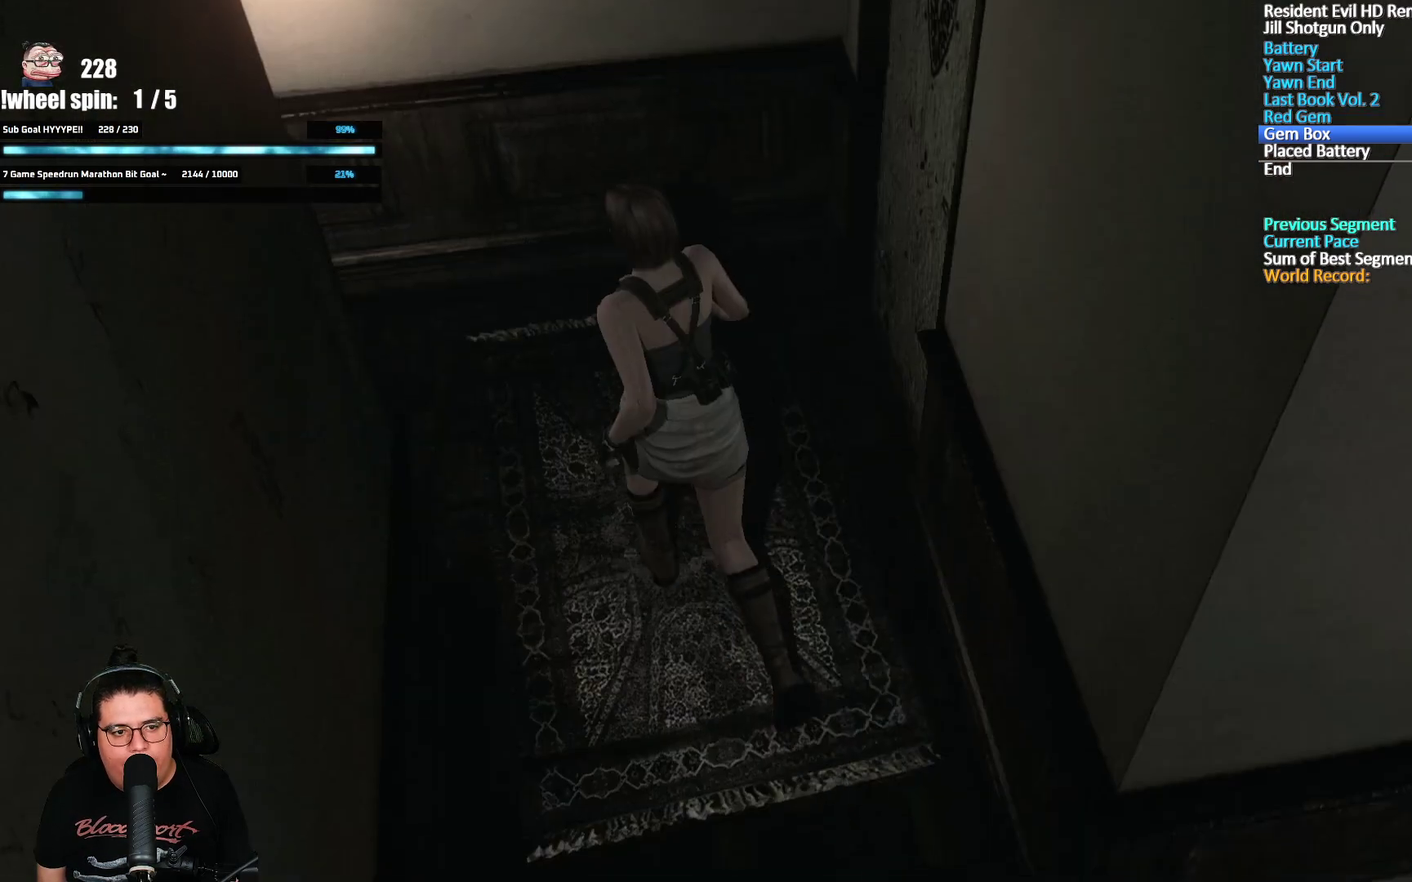
{"buttons": [], "left_stick": "left", "right_stick": "center", "events": [[250, "left_stick", "left"]]}
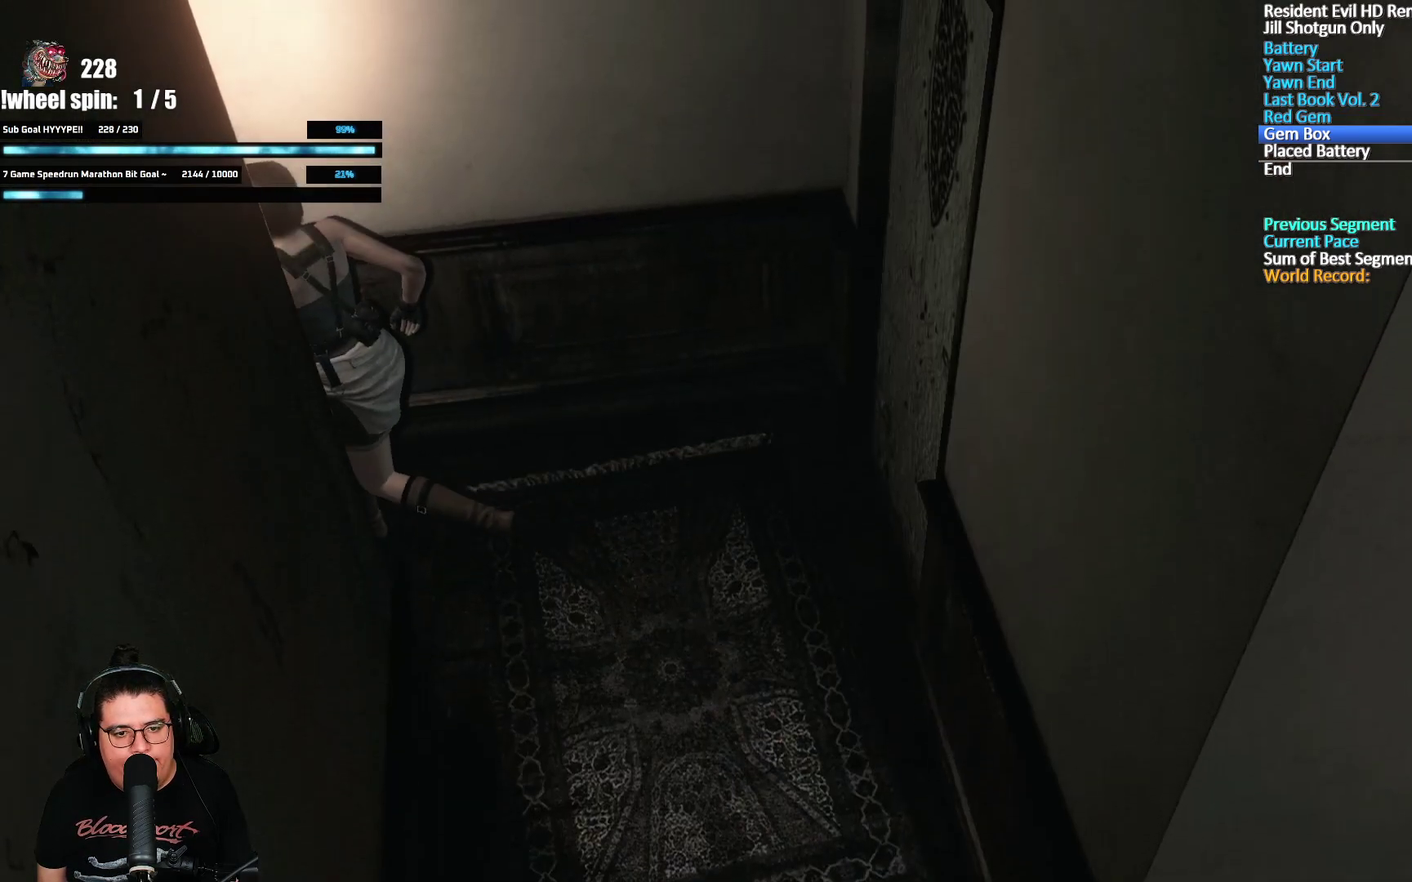
{"buttons": ["A"], "left_stick": "up-right", "right_stick": "center", "events": [[217, "left_stick", "up-left"], [250, "A", "down"], [317, "left_stick", "up-right"]]}
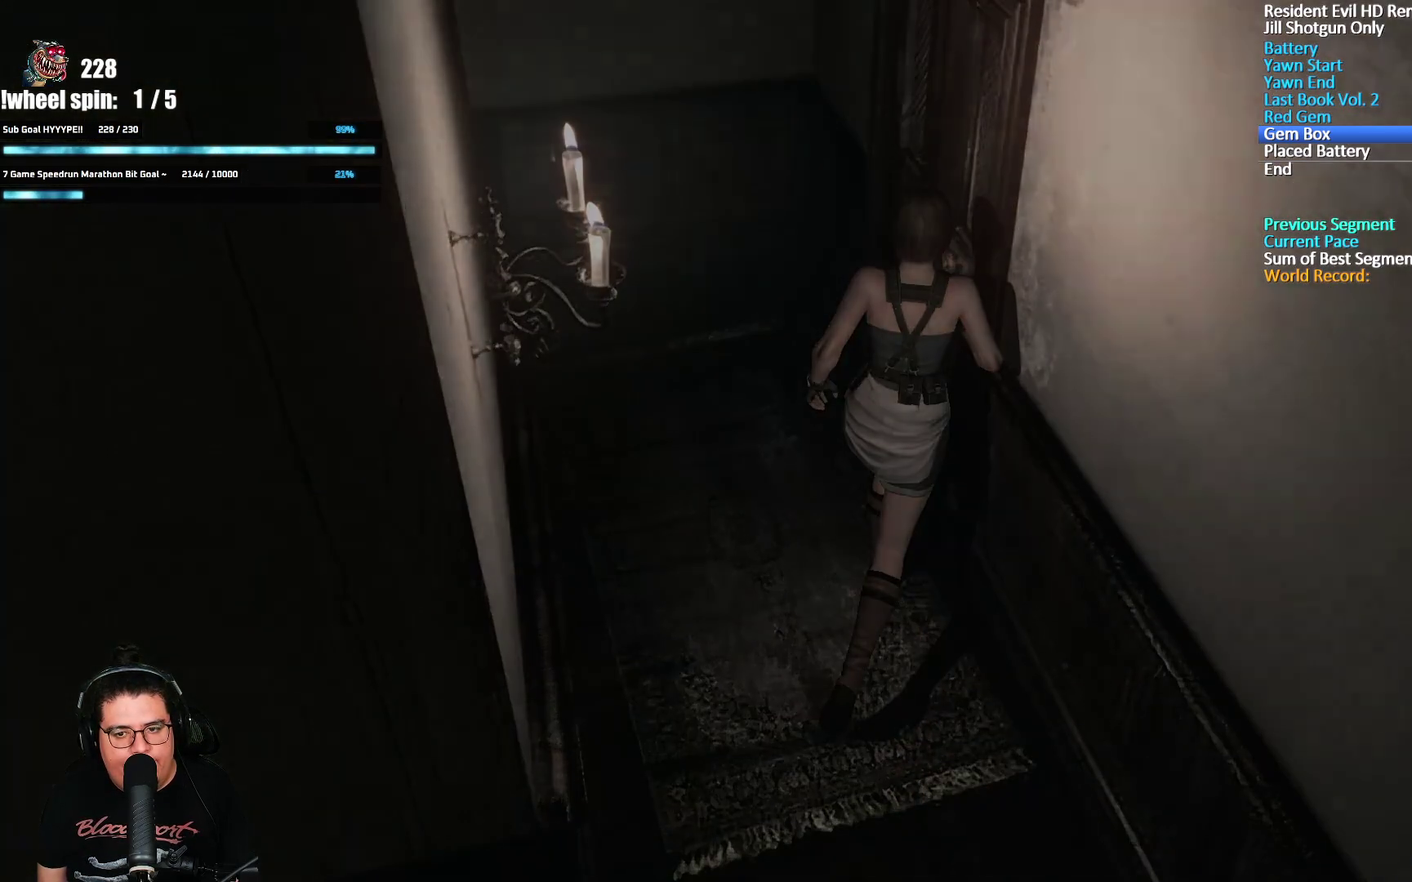
{"buttons": [], "left_stick": "center", "right_stick": "center", "events": [[117, "left_stick", "center"], [150, "A", "up"]]}
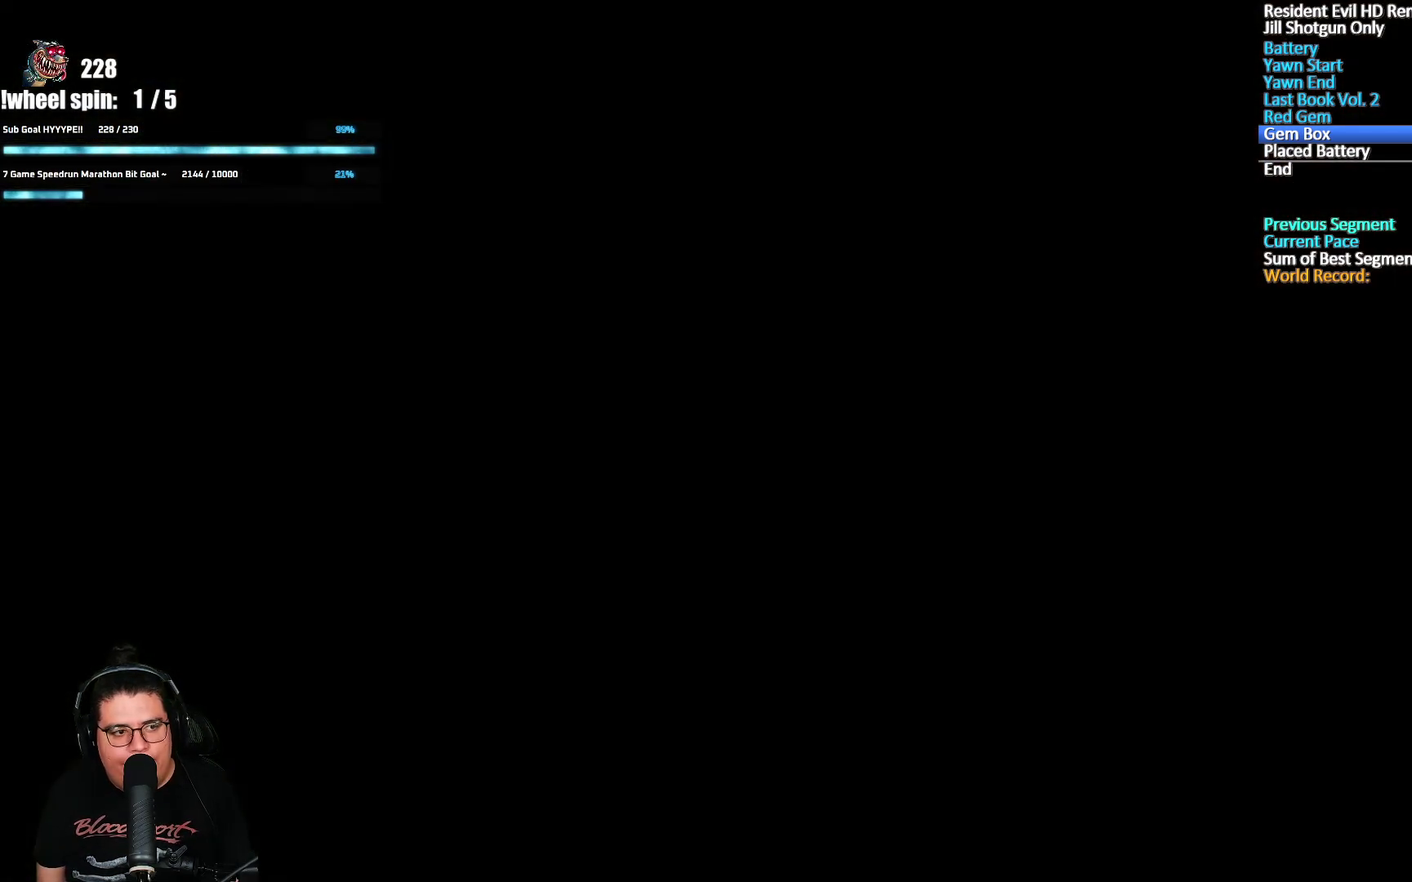
{"buttons": [], "left_stick": "center", "right_stick": "center", "events": []}
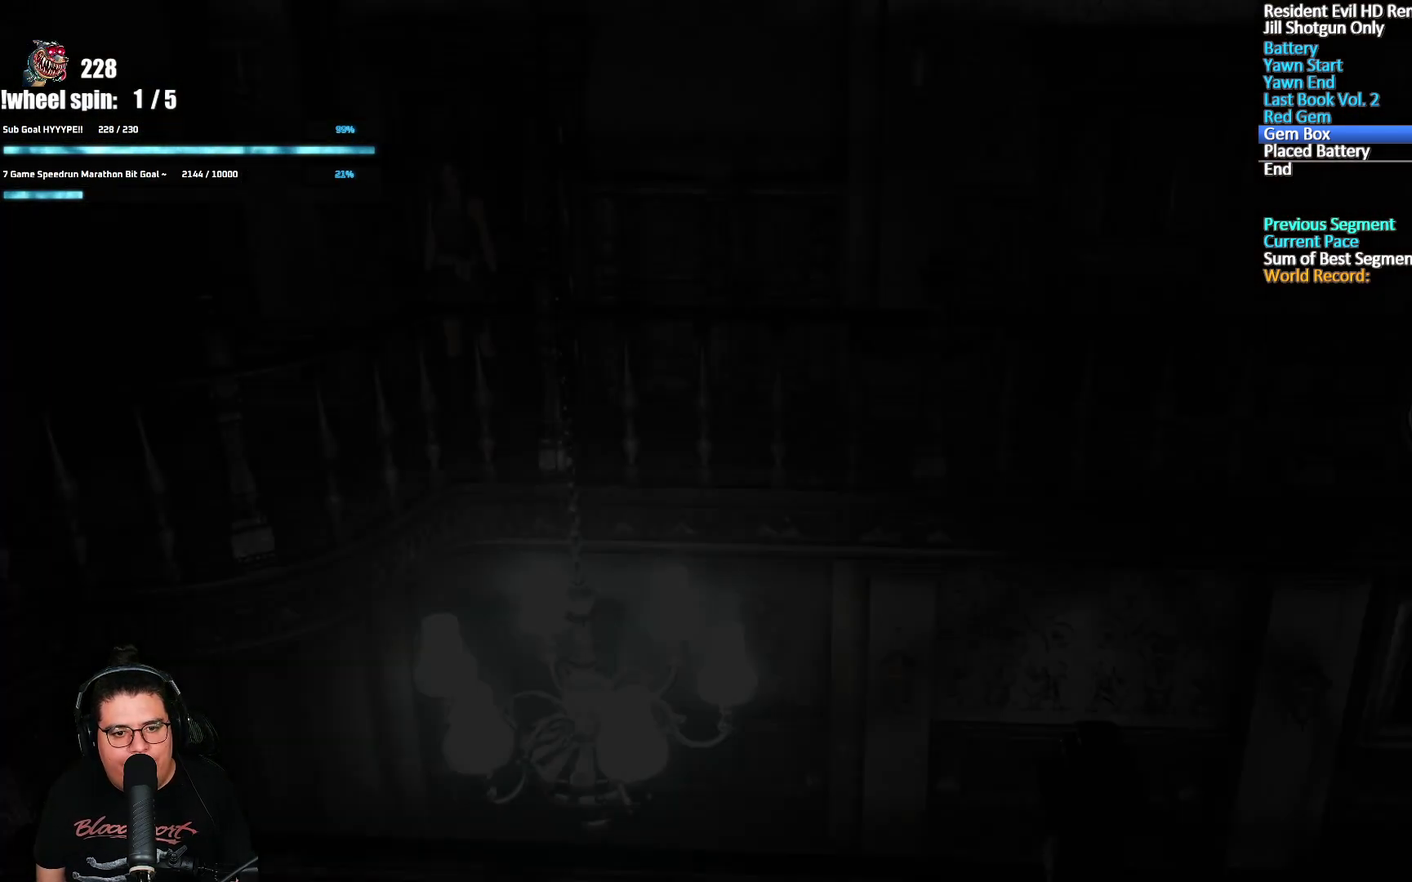
{"buttons": [], "left_stick": "right", "right_stick": "center", "events": [[350, "left_stick", "right"]]}
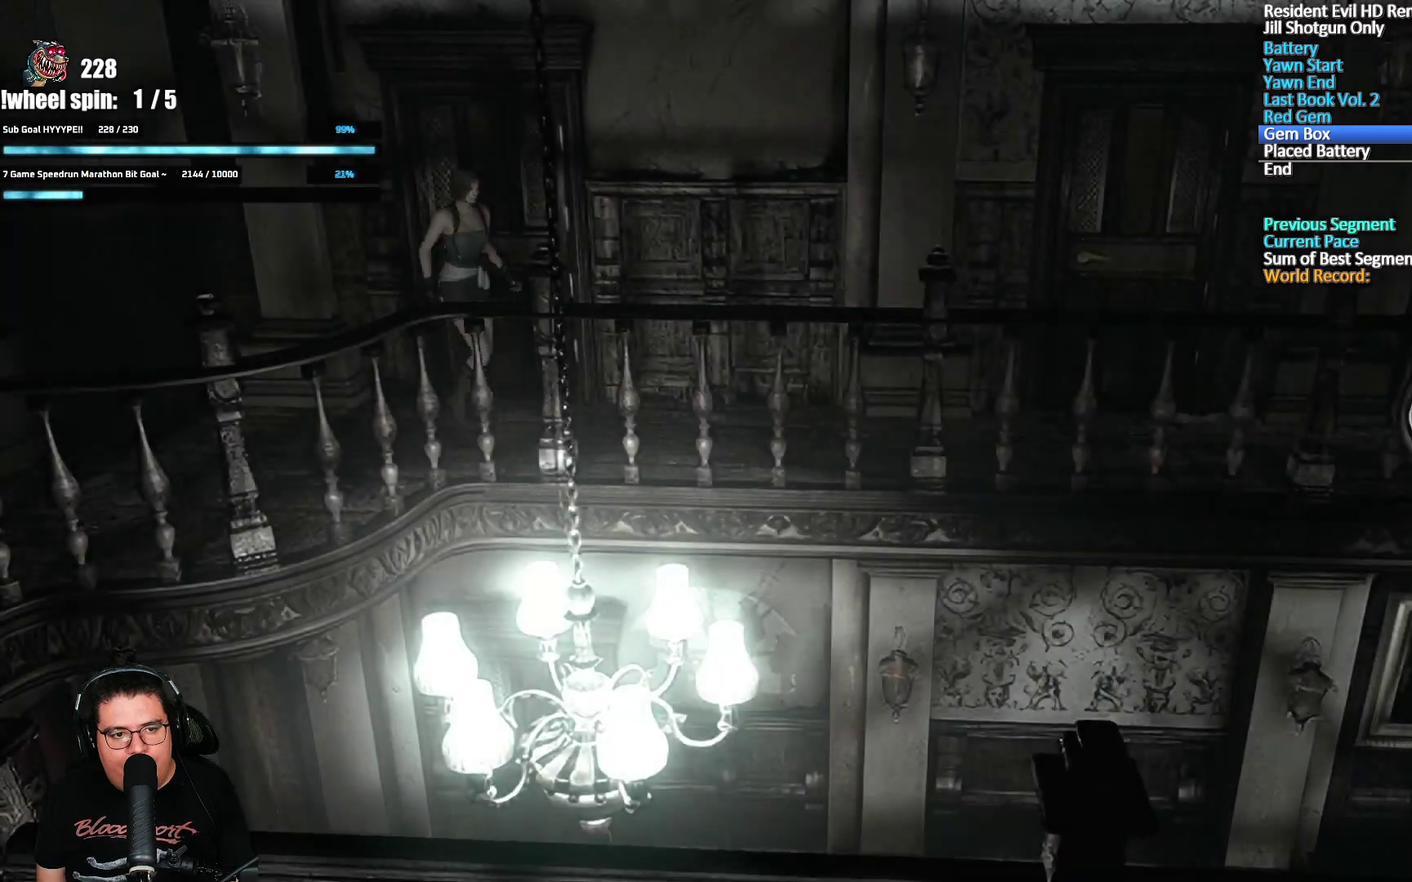
{"buttons": [], "left_stick": "right", "right_stick": "center", "events": []}
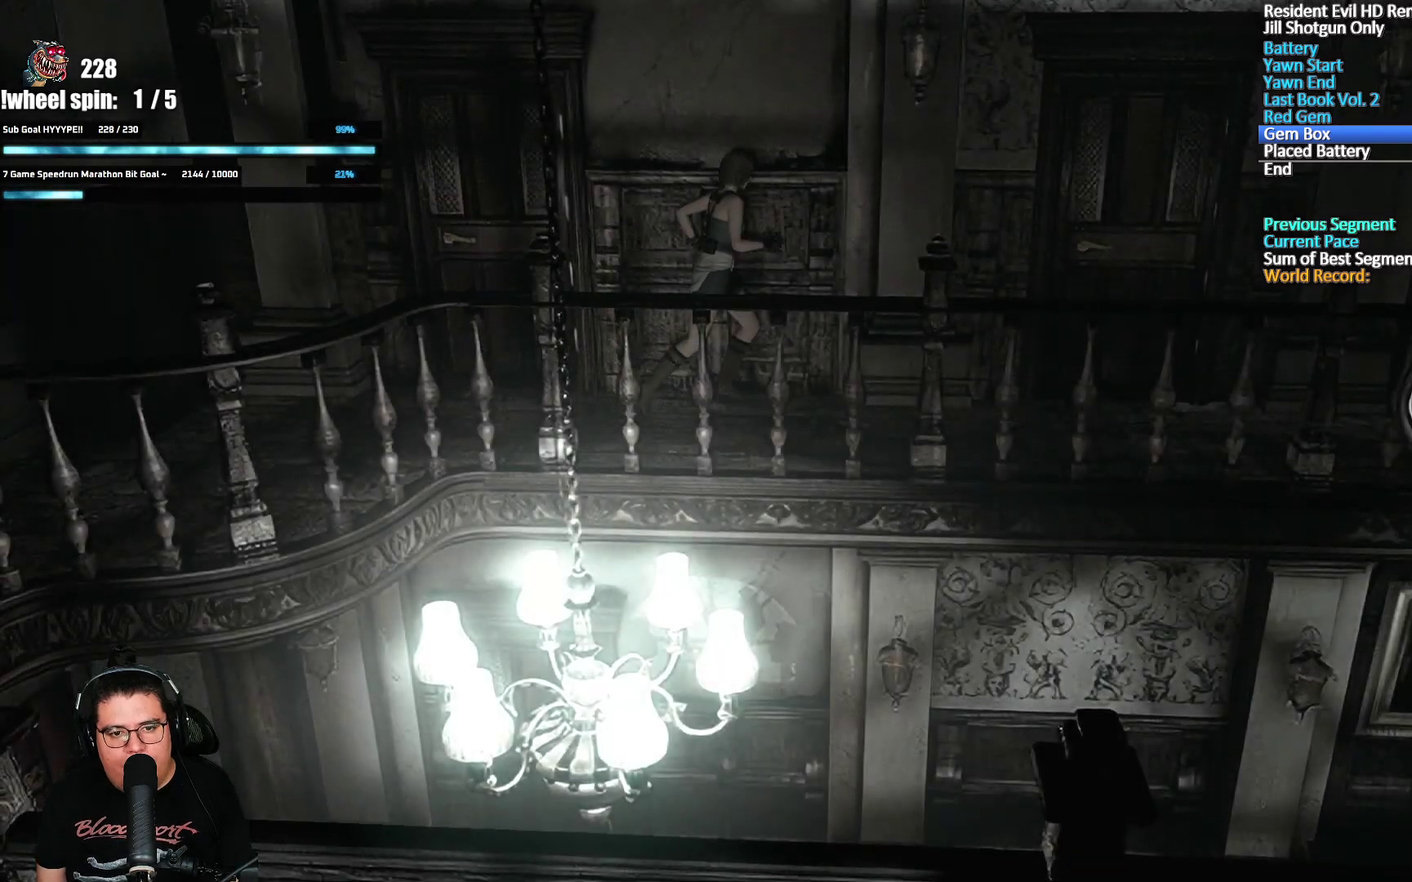
{"buttons": [], "left_stick": "right", "right_stick": "center", "events": []}
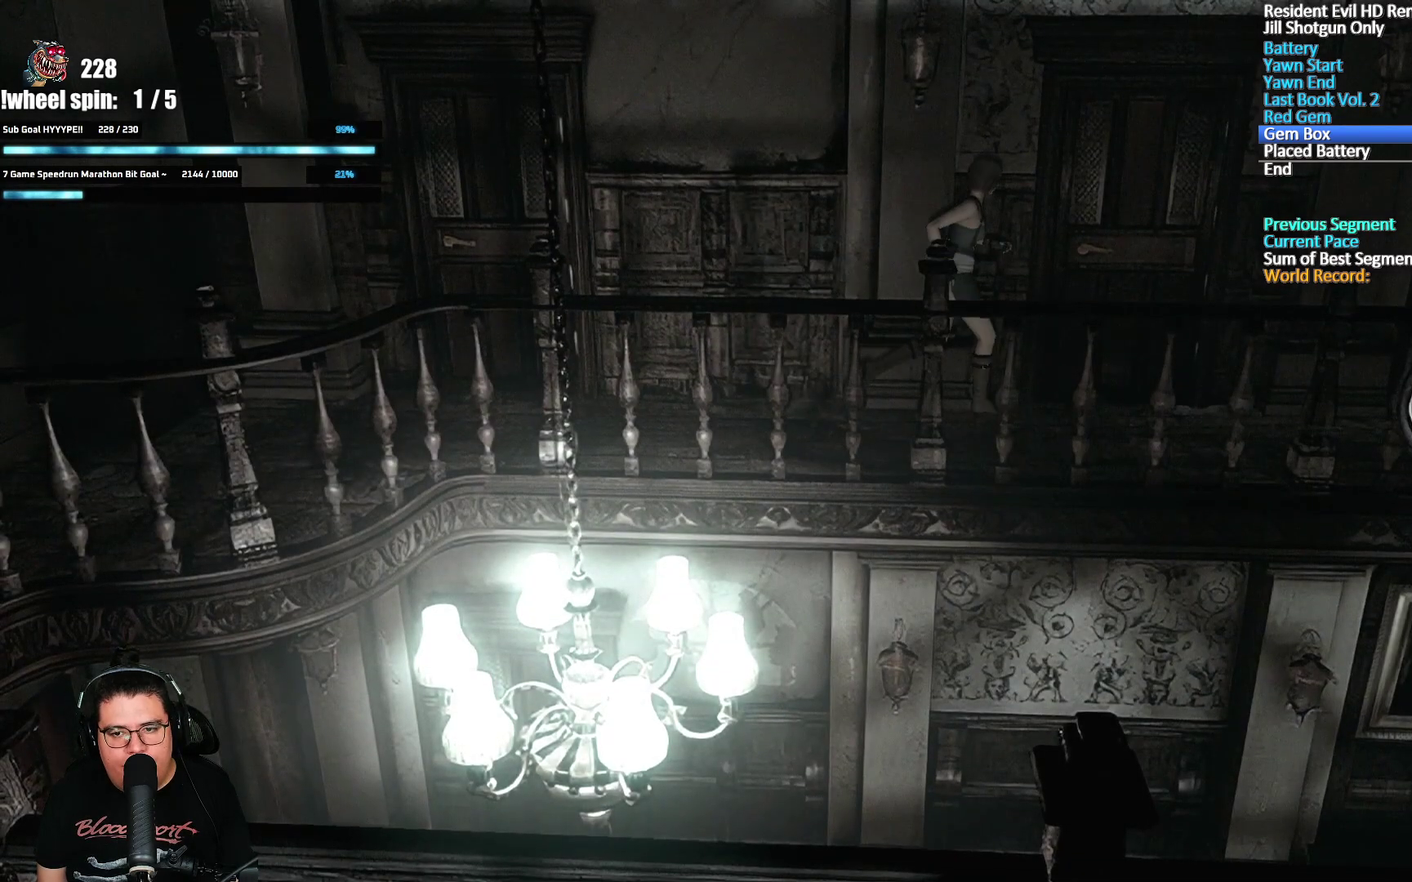
{"buttons": [], "left_stick": "right", "right_stick": "center", "events": []}
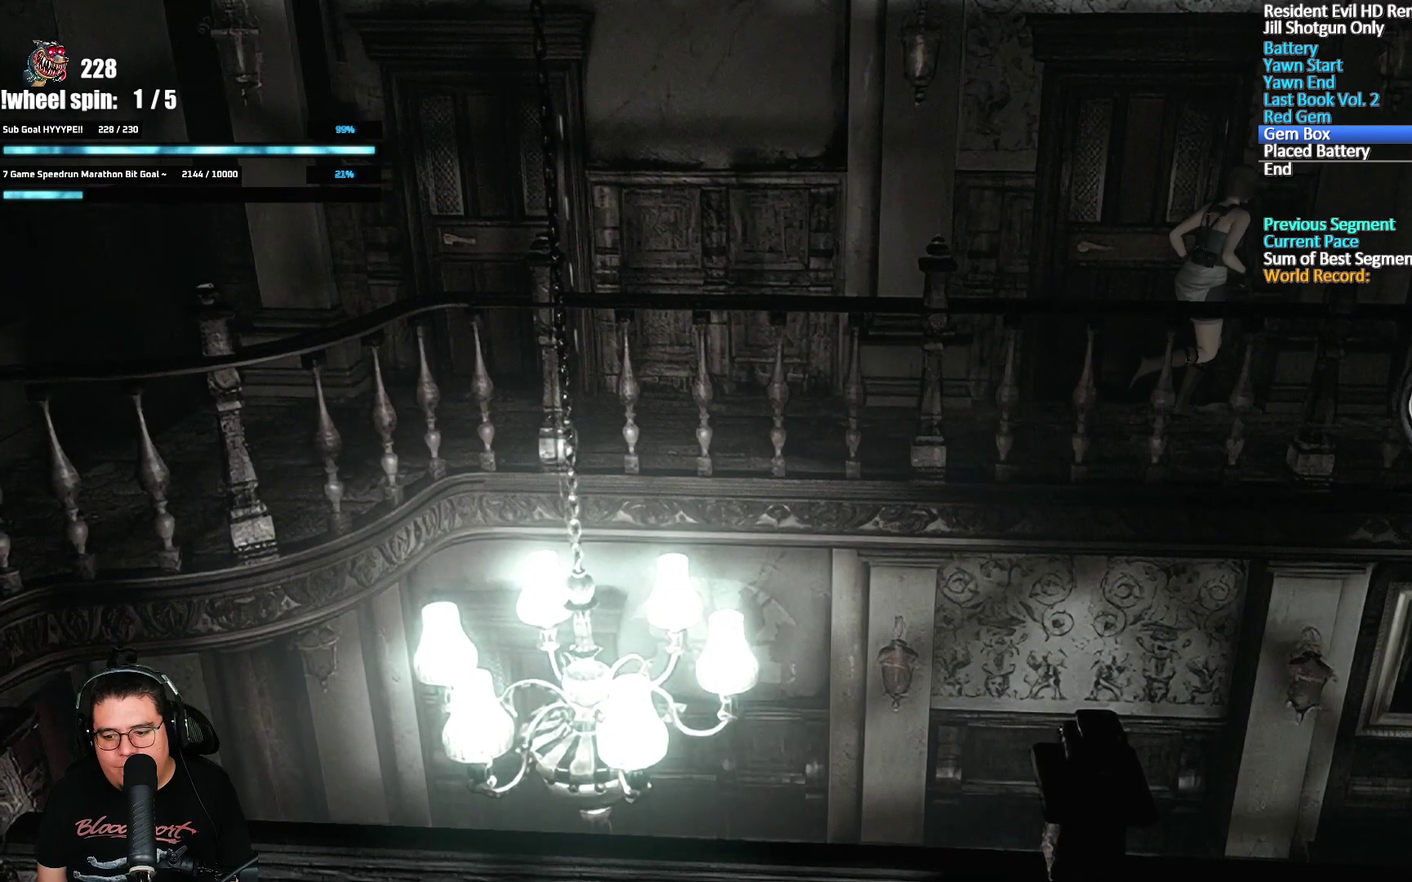
{"buttons": [], "left_stick": "right", "right_stick": "center", "events": []}
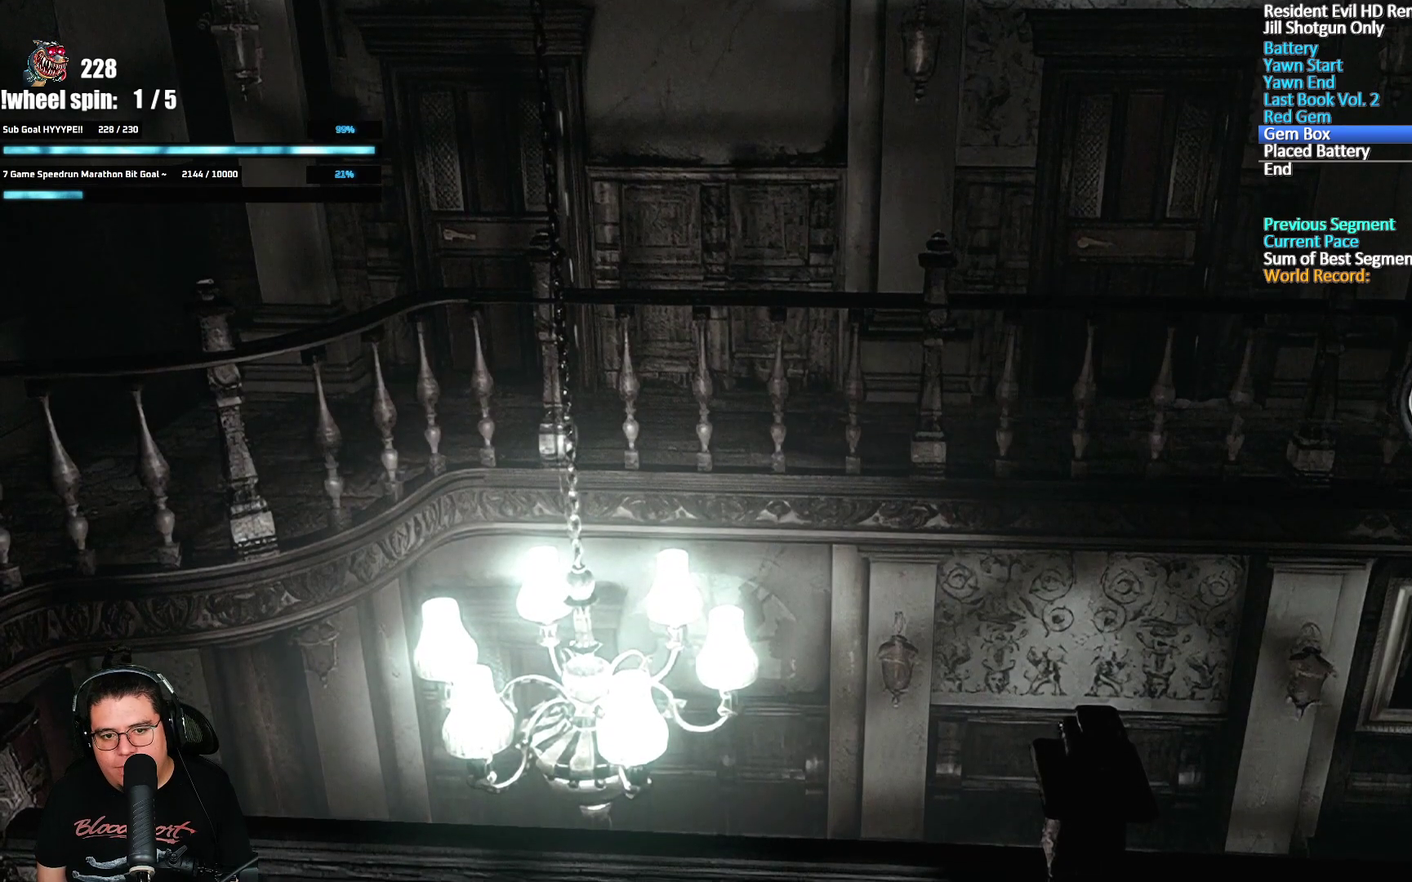
{"buttons": [], "left_stick": "right", "right_stick": "center", "events": []}
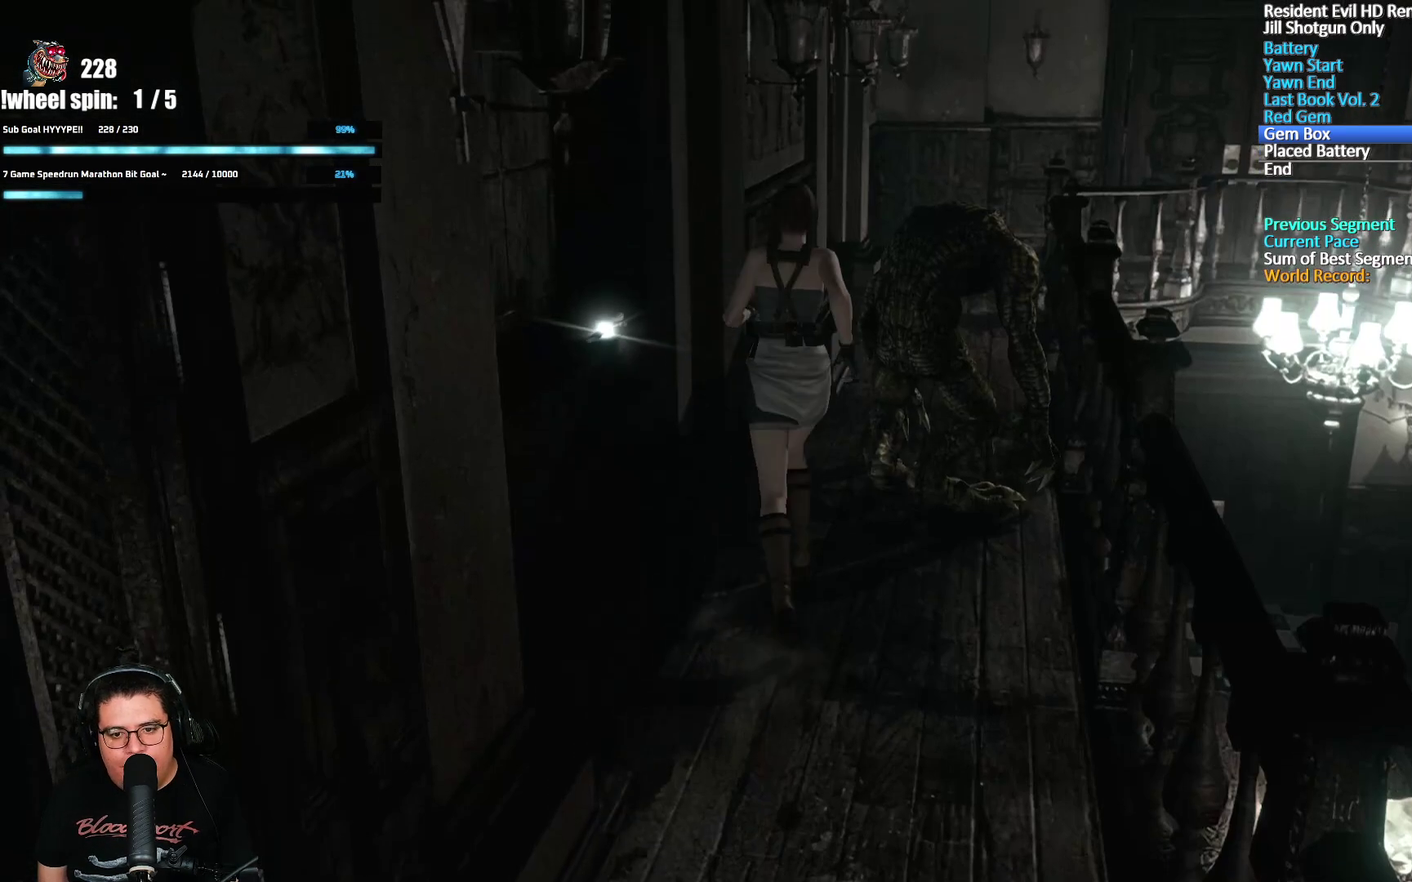
{"buttons": [], "left_stick": "right", "right_stick": "center", "events": []}
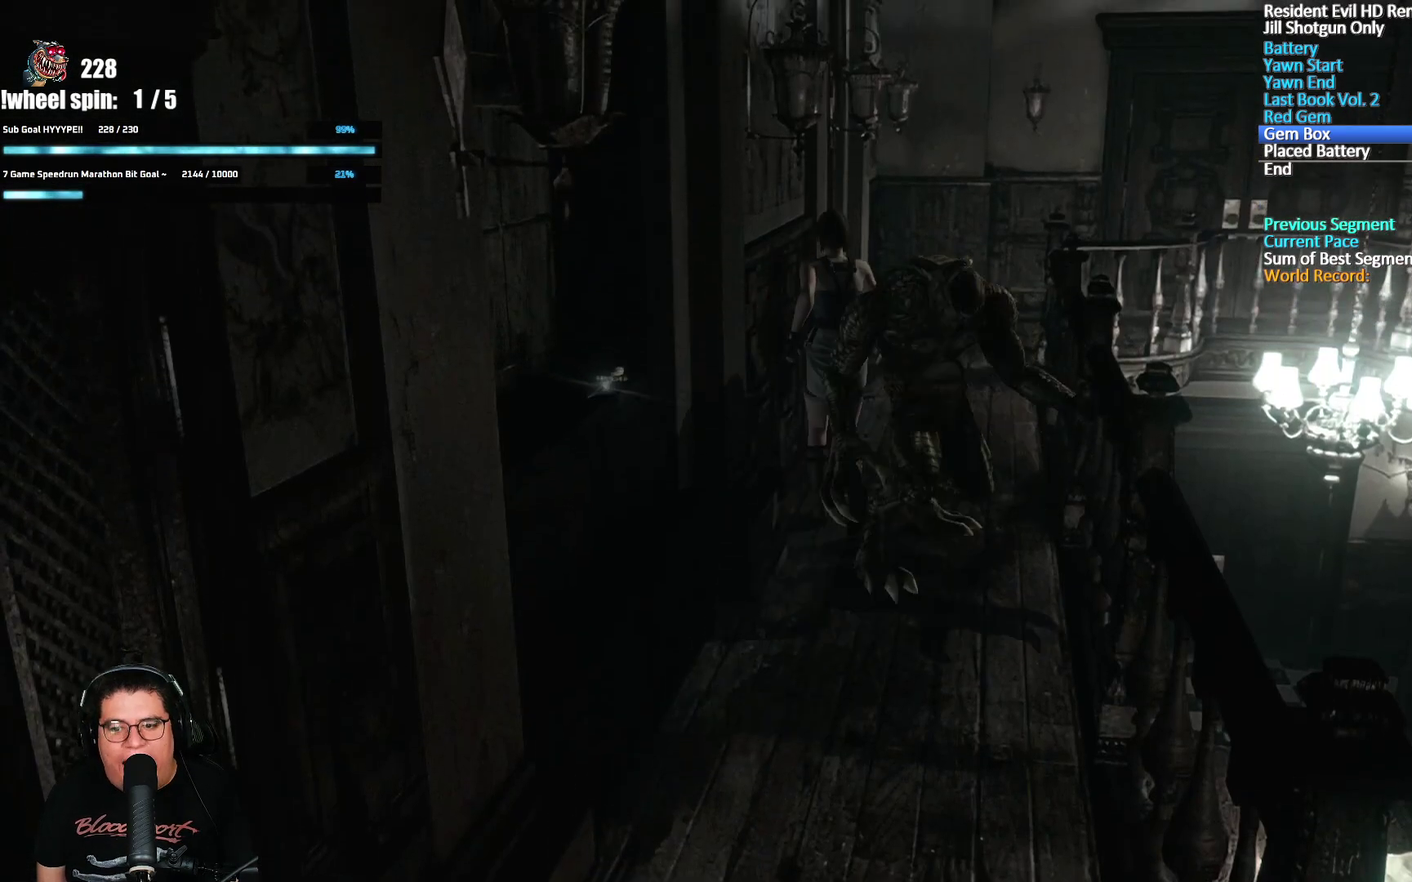
{"buttons": [], "left_stick": "up", "right_stick": "center", "events": [[83, "left_stick", "up-right"], [317, "left_stick", "up"]]}
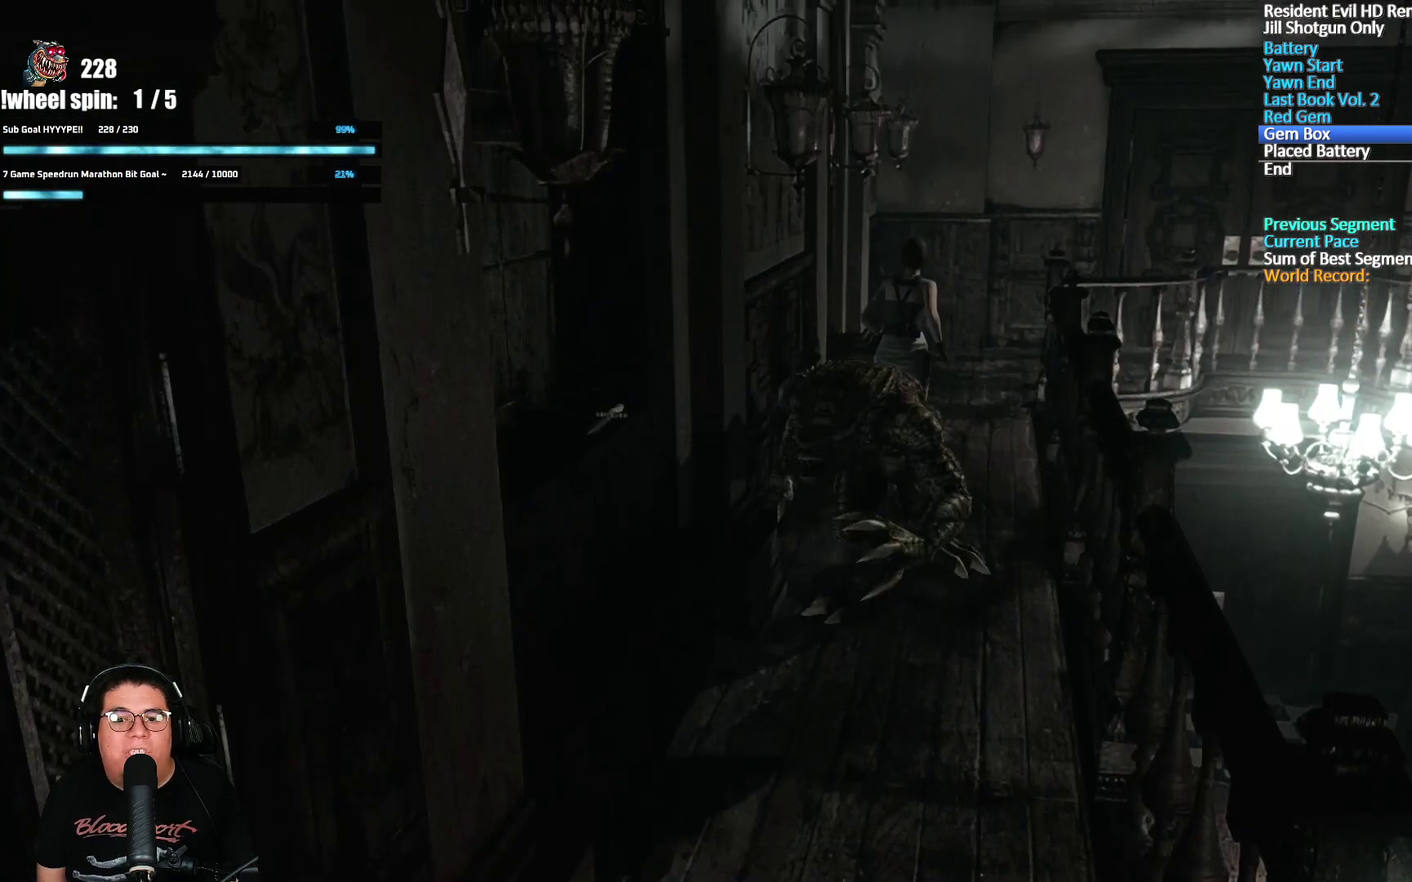
{"buttons": [], "left_stick": "up-right", "right_stick": "center", "events": [[117, "left_stick", "up-right"]]}
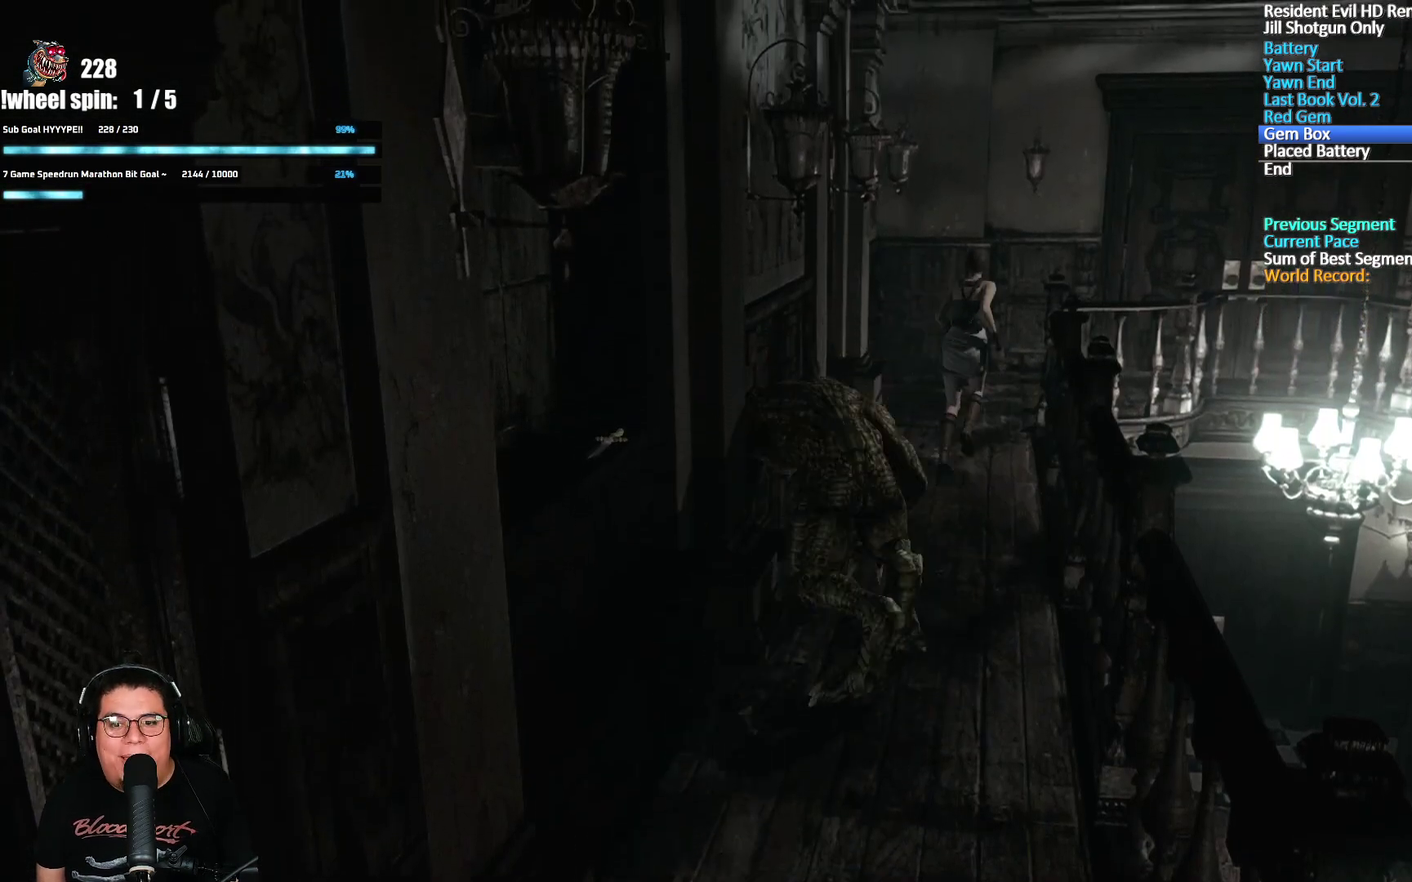
{"buttons": [], "left_stick": "up-right", "right_stick": "center", "events": []}
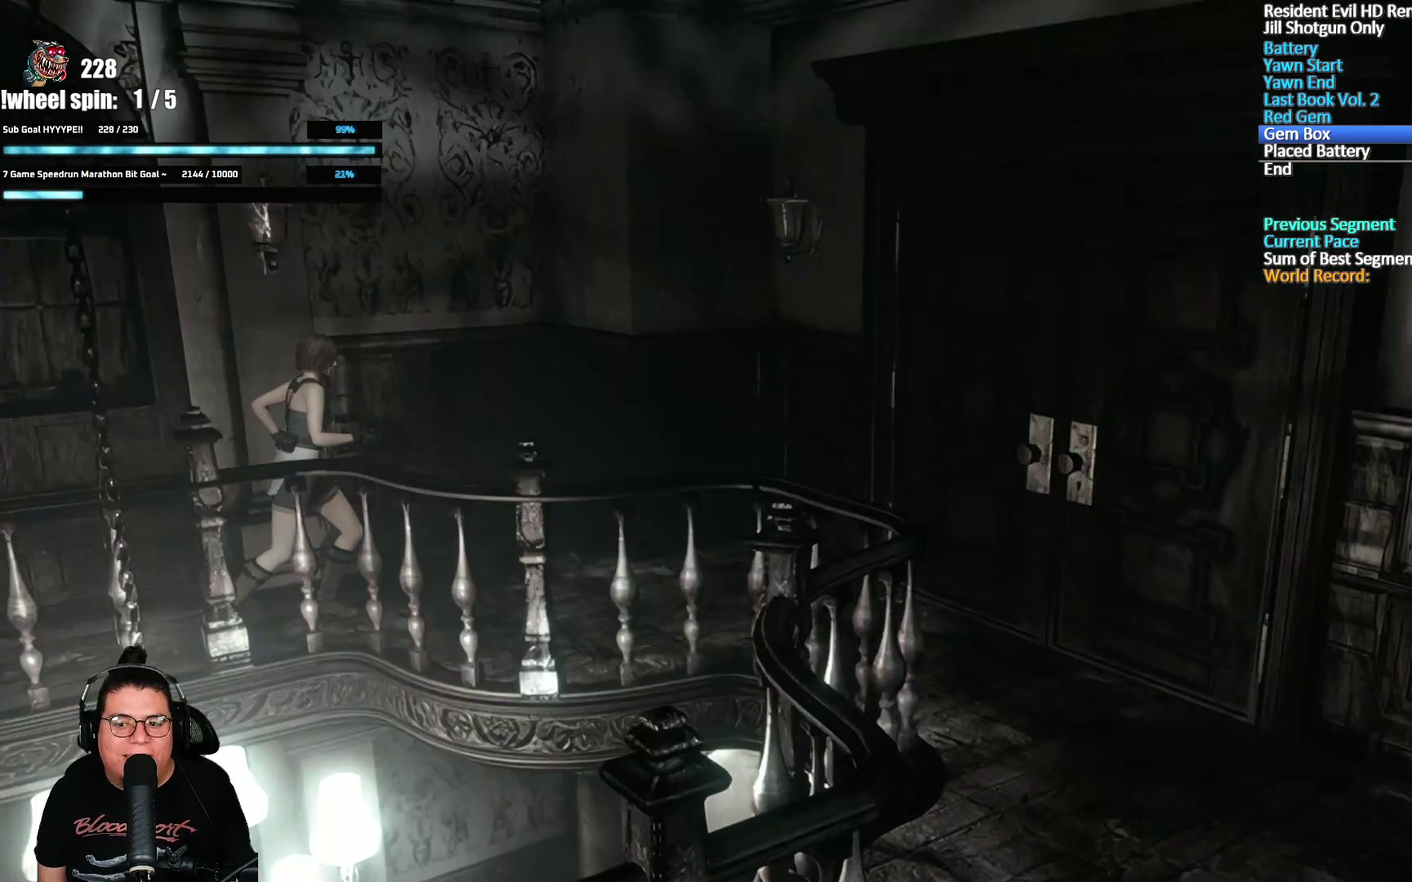
{"buttons": [], "left_stick": "right", "right_stick": "center", "events": [[317, "left_stick", "right"]]}
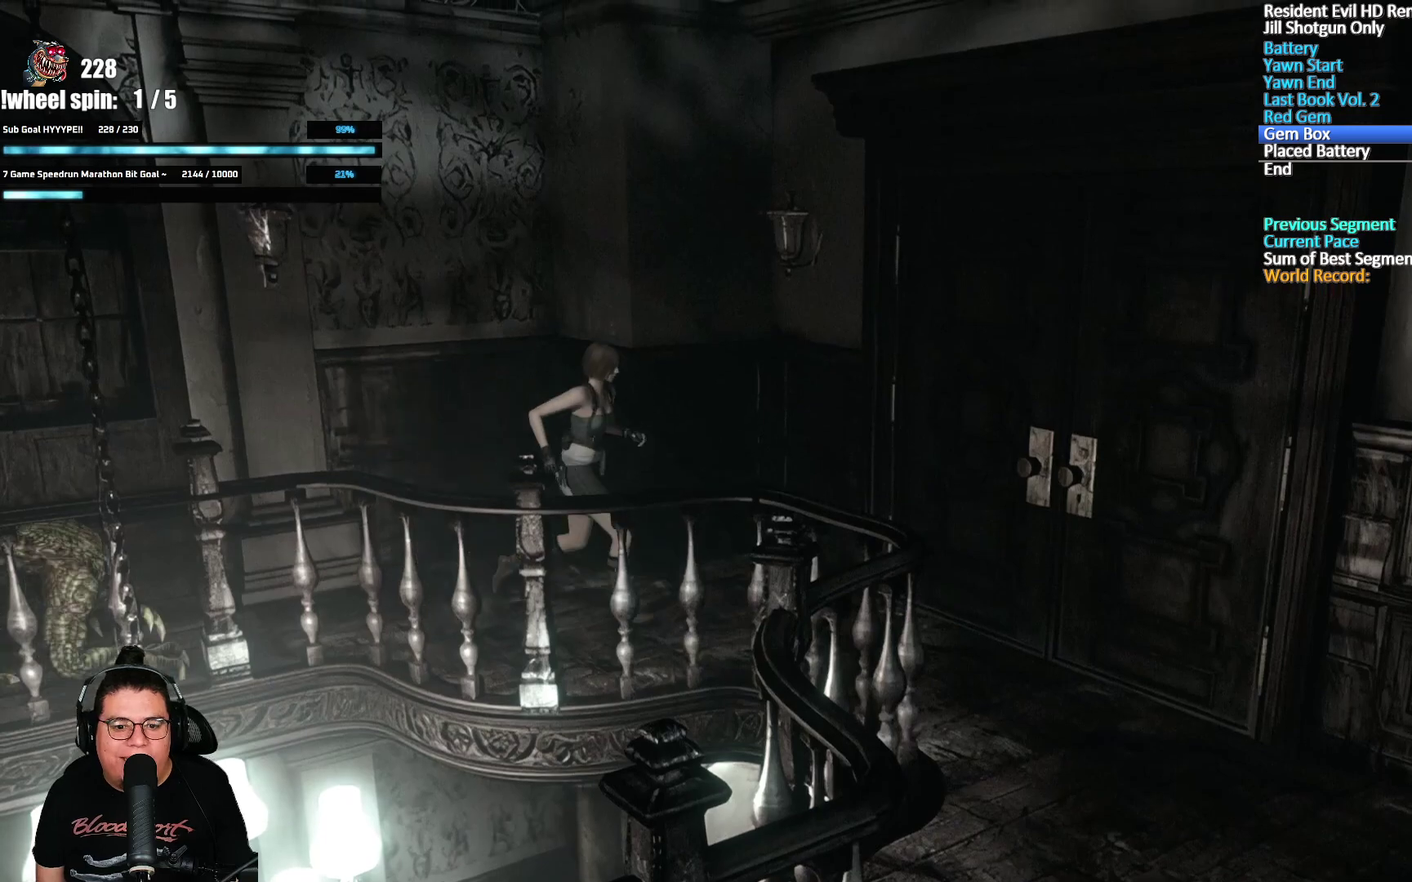
{"buttons": ["A"], "left_stick": "right", "right_stick": "center", "events": [[250, "A", "down"]]}
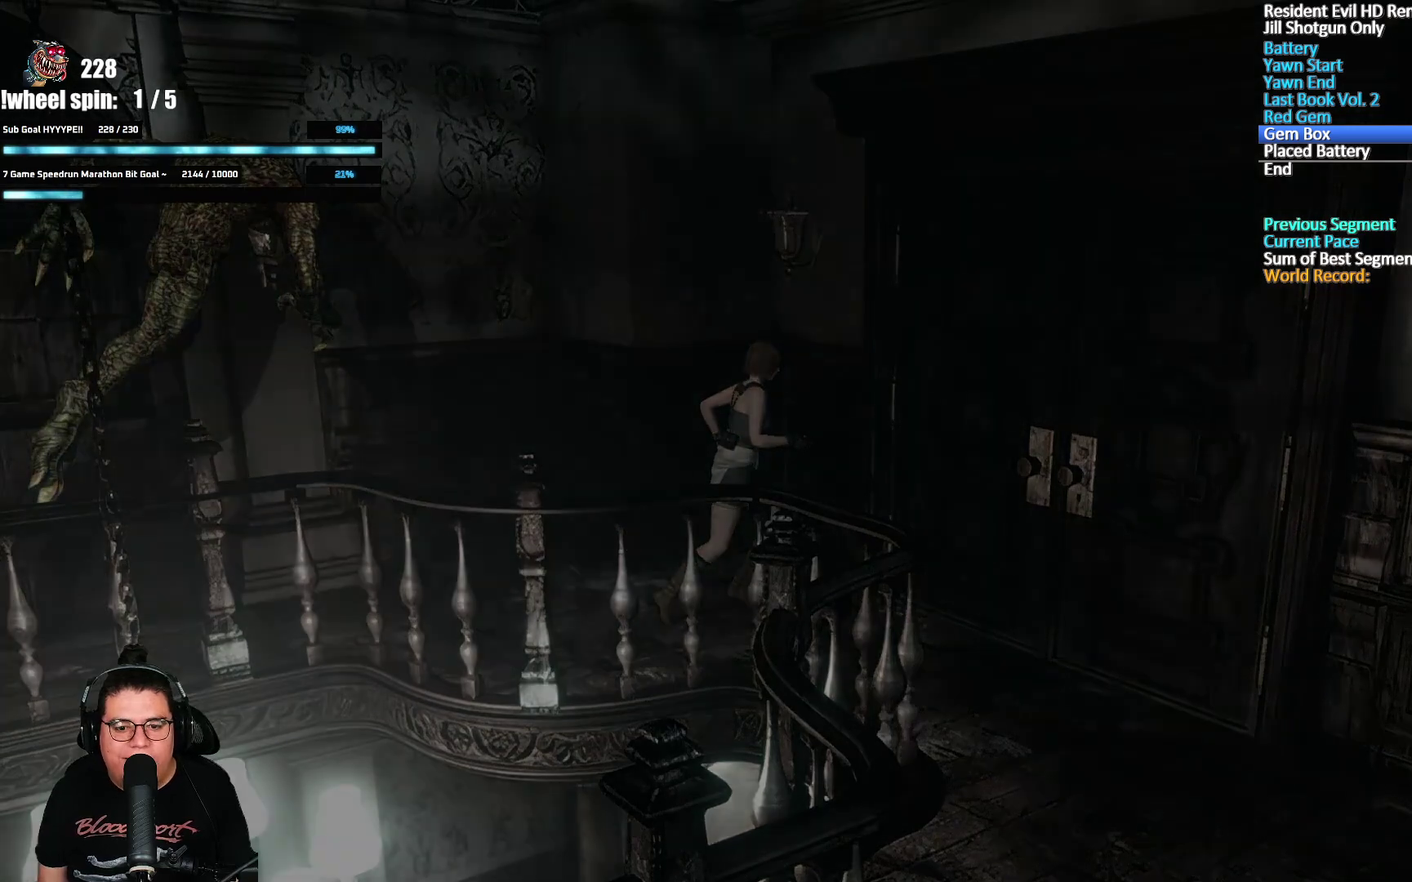
{"buttons": [], "left_stick": "center", "right_stick": "center", "events": [[133, "A", "up"], [150, "left_stick", "center"]]}
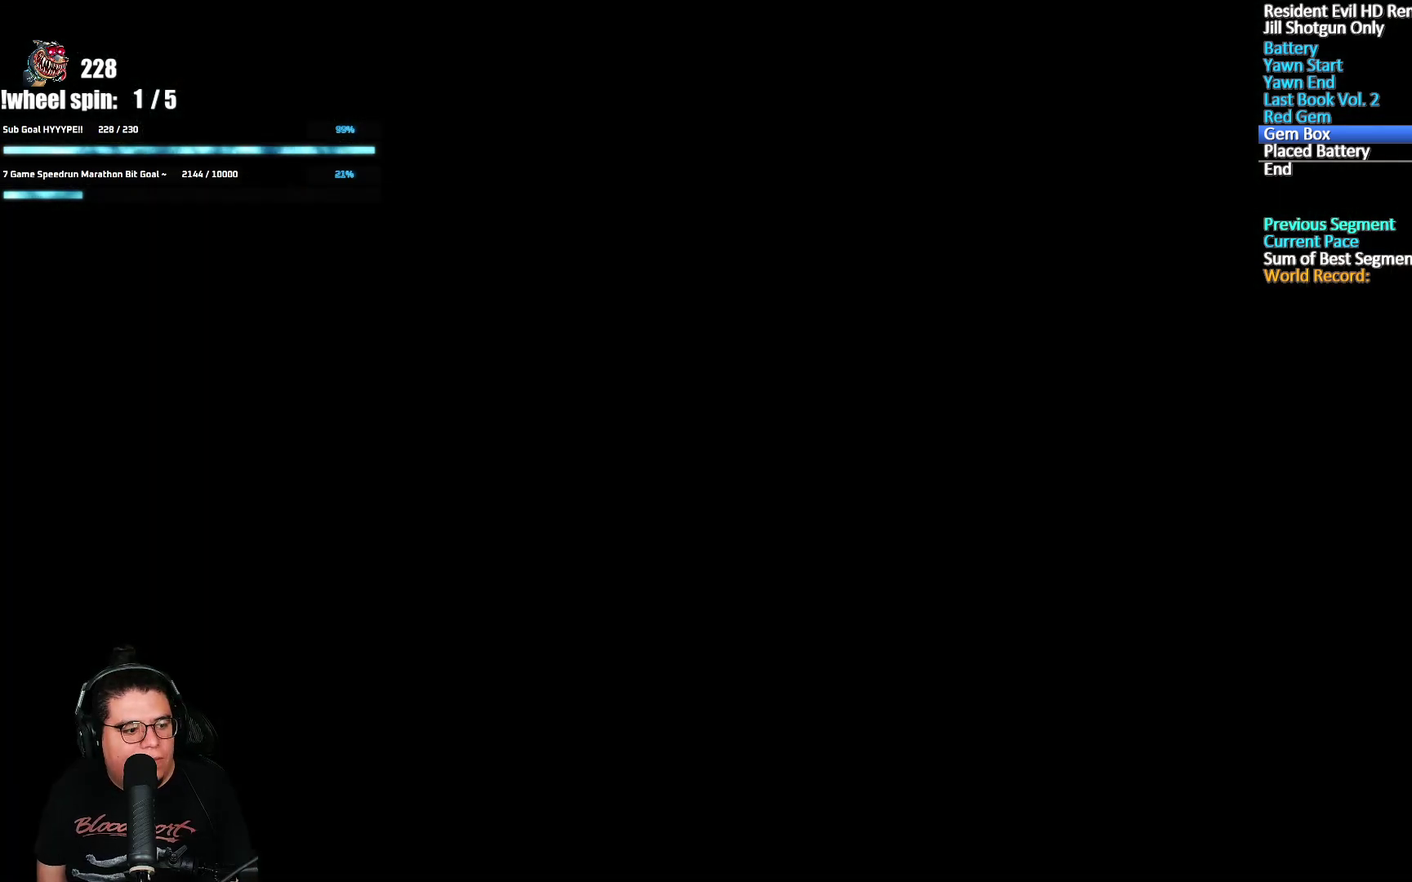
{"buttons": ["X", "DPAD_UP", "DPAD_LEFT"], "left_stick": "center", "right_stick": "center", "events": [[400, "DPAD_UP", "down"], [417, "DPAD_LEFT", "down"], [450, "X", "down"]]}
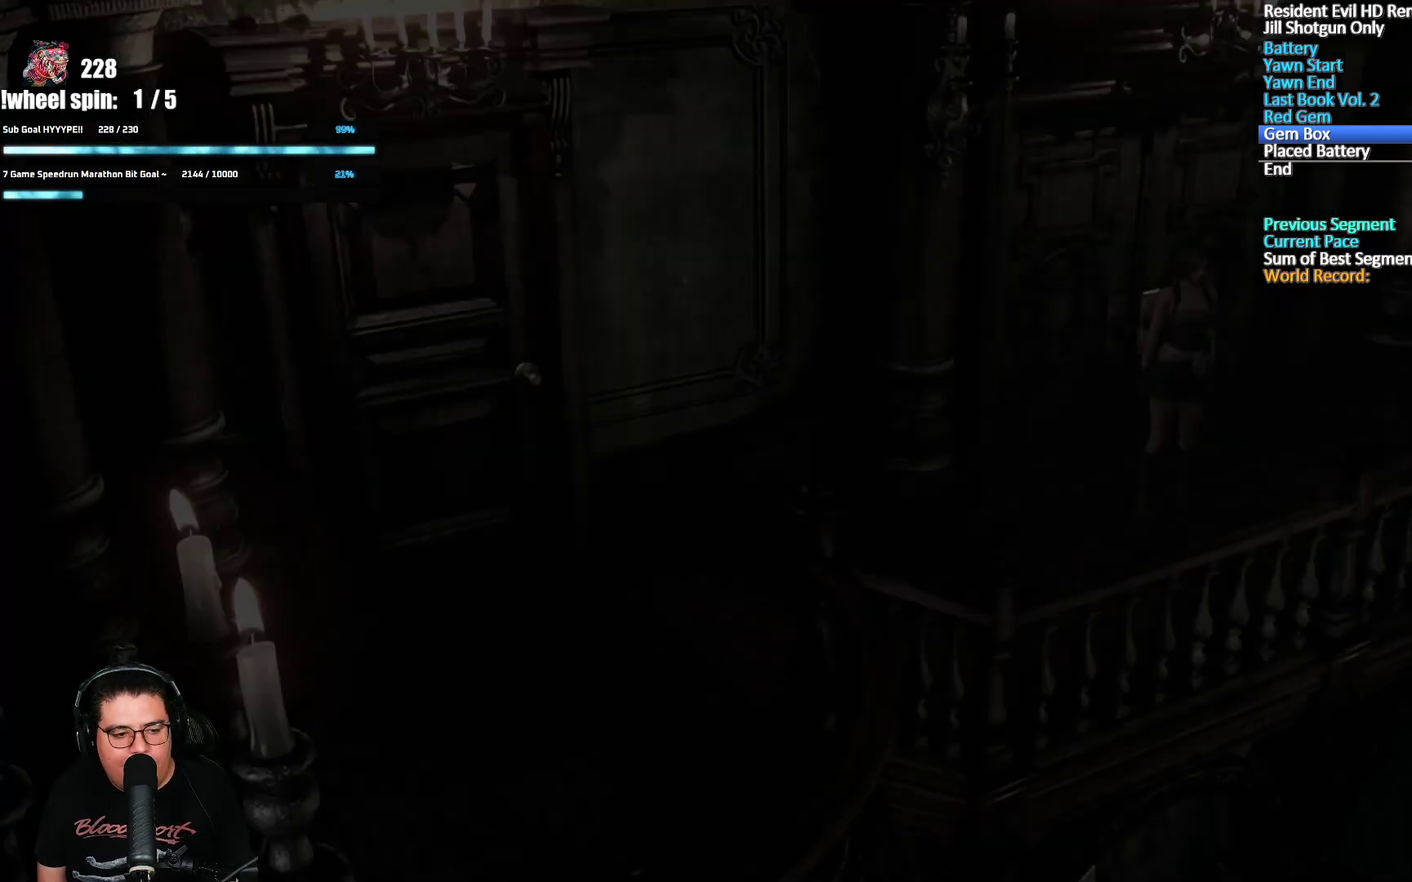
{"buttons": ["X", "DPAD_UP", "DPAD_LEFT"], "left_stick": "center", "right_stick": "center", "events": []}
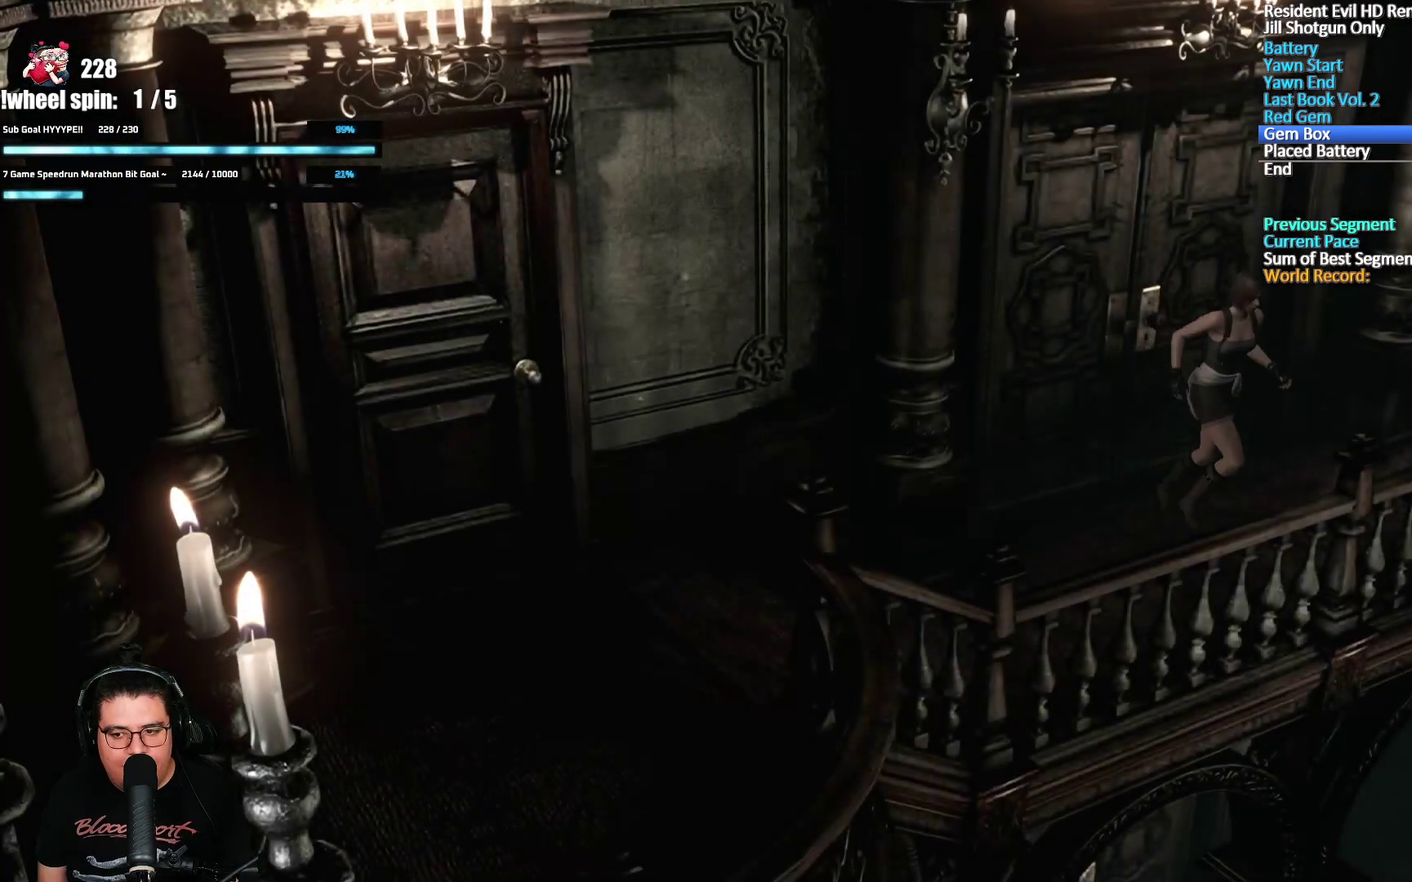
{"buttons": ["X", "DPAD_UP"], "left_stick": "center", "right_stick": "center", "events": [[383, "DPAD_LEFT", "up"]]}
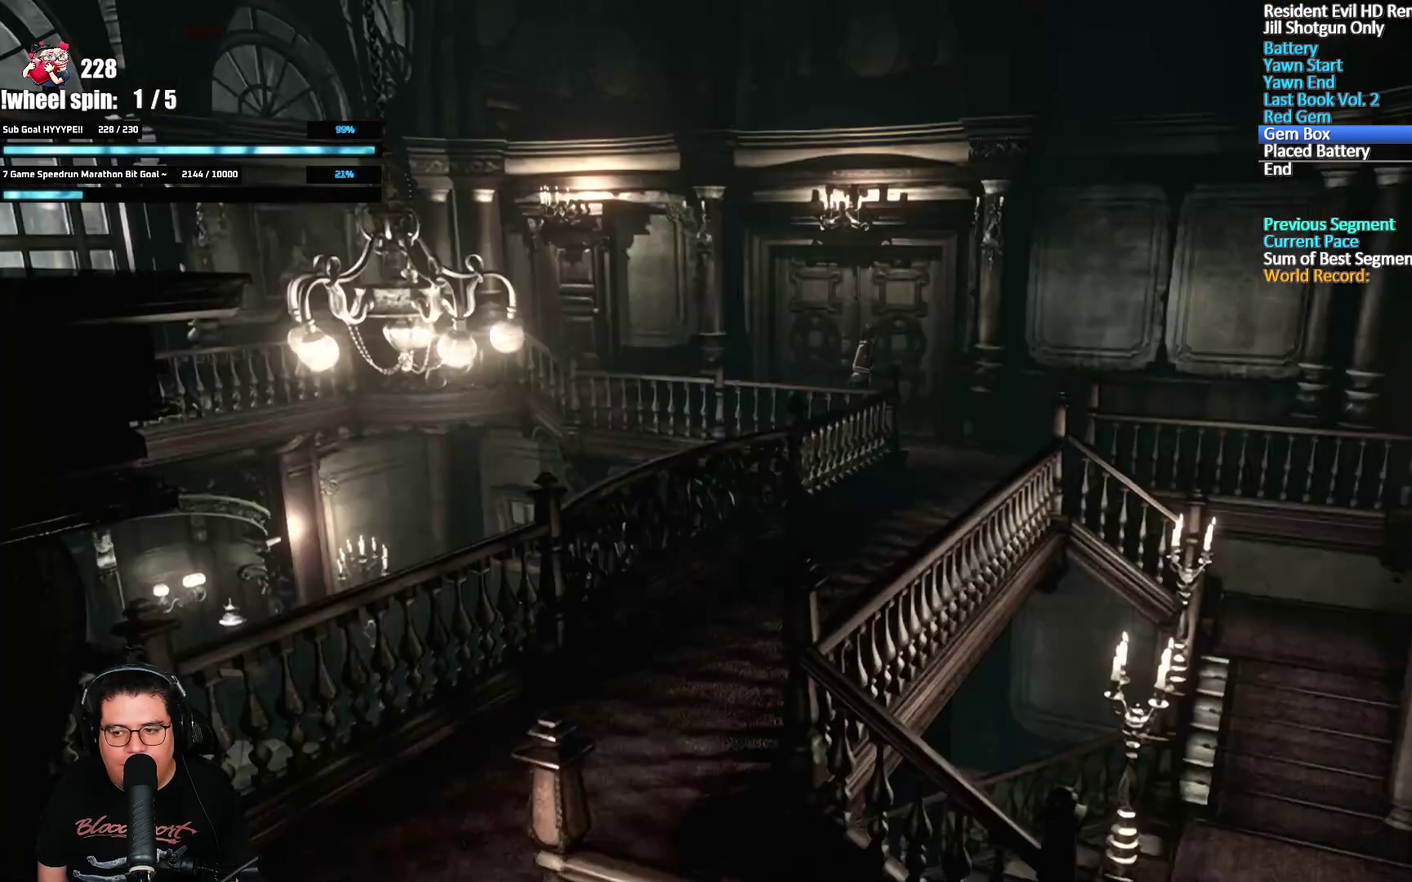
{"buttons": ["X", "DPAD_UP"], "left_stick": "center", "right_stick": "center", "events": []}
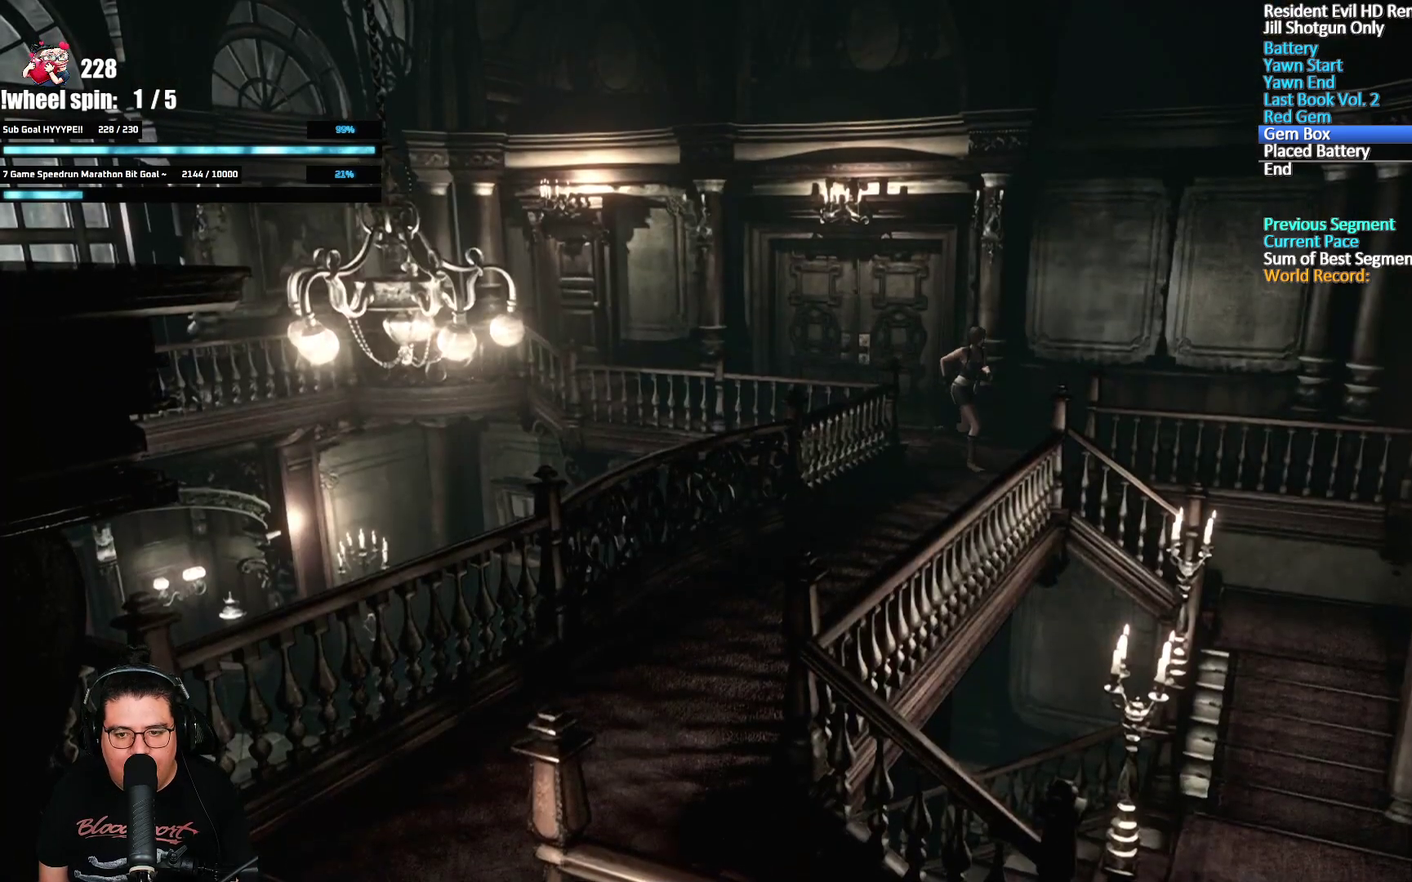
{"buttons": ["DPAD_UP"], "left_stick": "center", "right_stick": "right", "events": [[433, "right_stick", "right"], [450, "X", "up"]]}
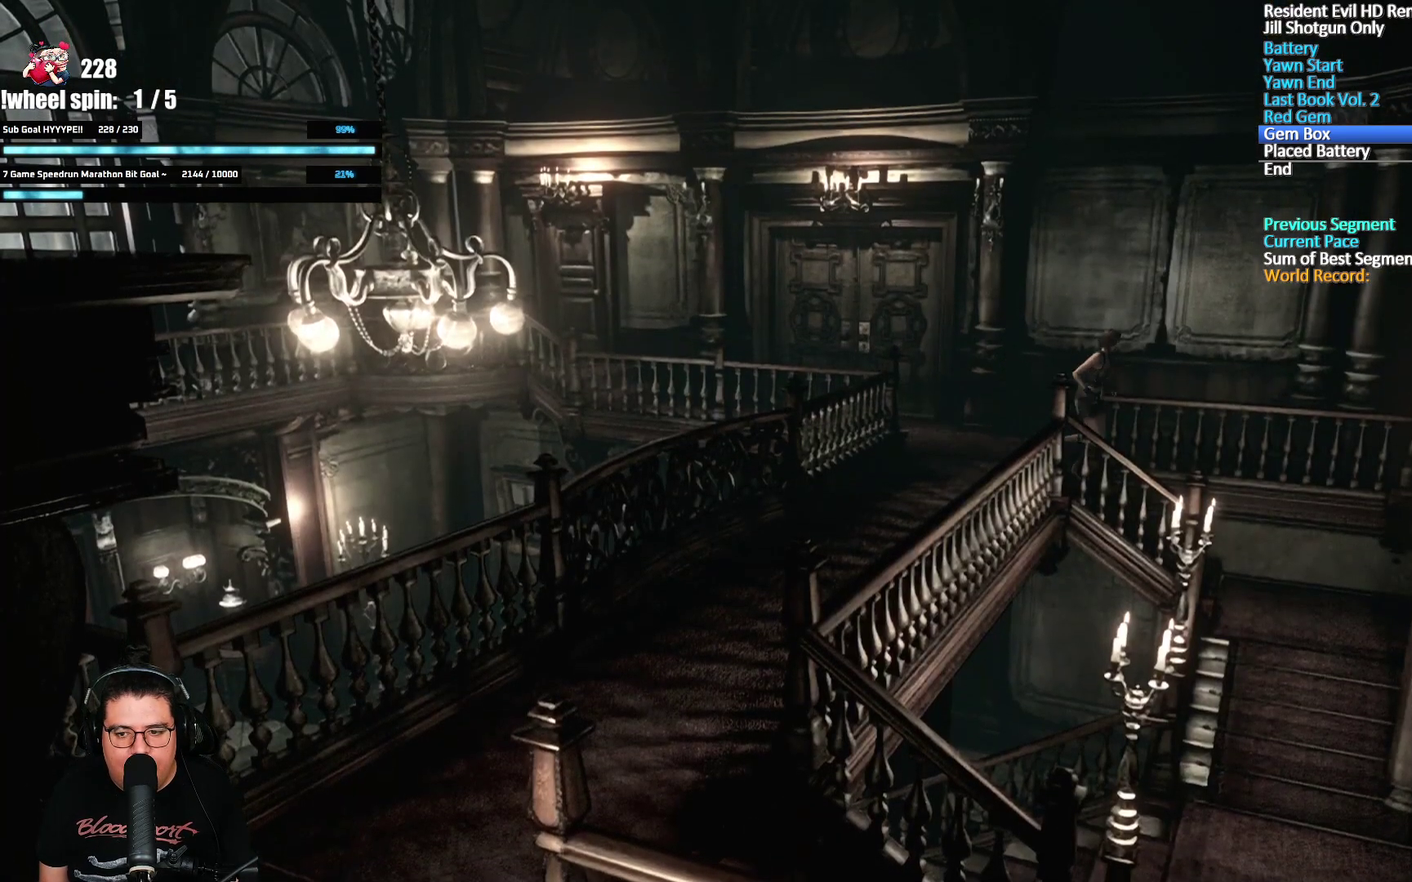
{"buttons": ["X", "DPAD_UP", "DPAD_RIGHT"], "left_stick": "center", "right_stick": "center", "events": [[400, "right_stick", "up-right"], [467, "DPAD_RIGHT", "down"], [500, "X", "down"], [500, "right_stick", "center"]]}